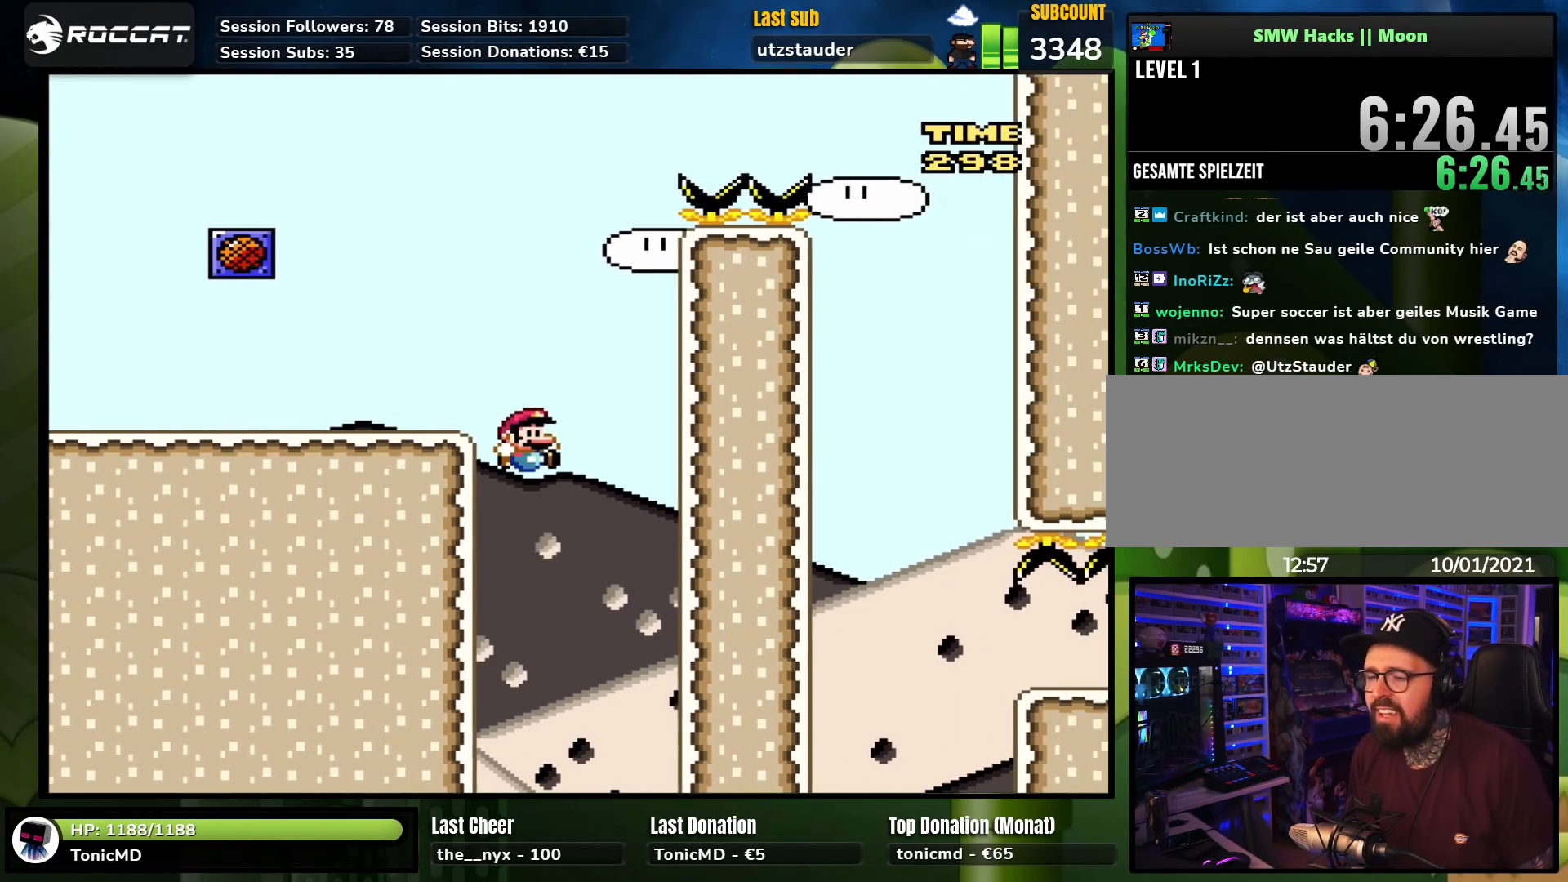
Gameplay with a controller (Nintendo layout); each line is a JSON object with the inputs held at the frame after it. "events" lists button and stick changes between this image and that frame as [ms after this image, input, new state], when the widget could be followed in between. Not read: L1 L3 R1 R3.
{"buttons": [], "events": [[17, "DPAD_RIGHT", "up"], [50, "DPAD_LEFT", "down"], [167, "DPAD_LEFT", "up"]]}
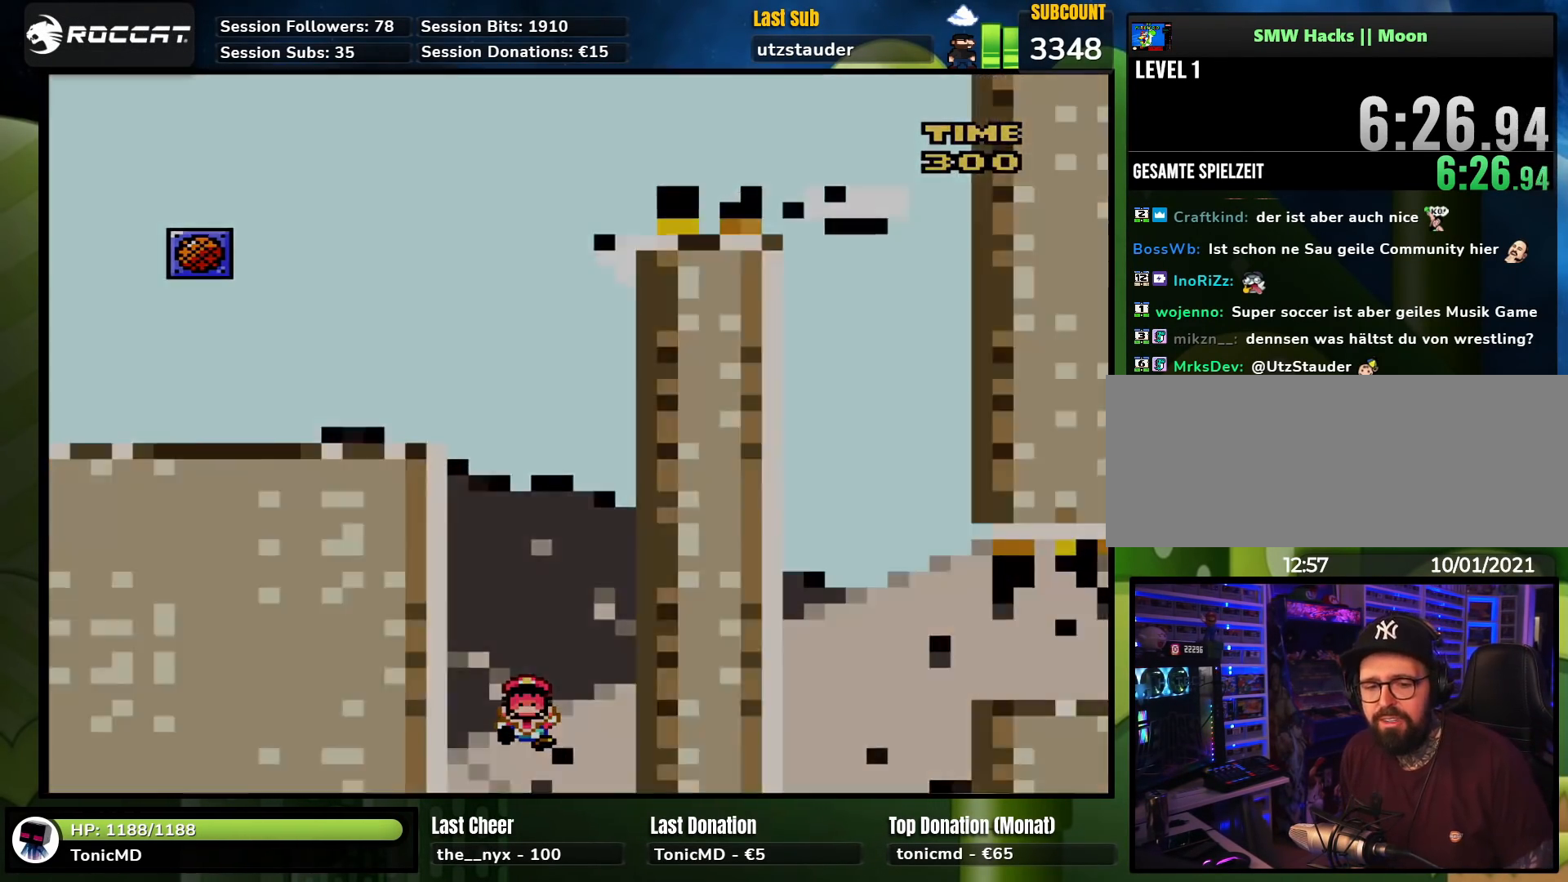
{"buttons": [], "events": []}
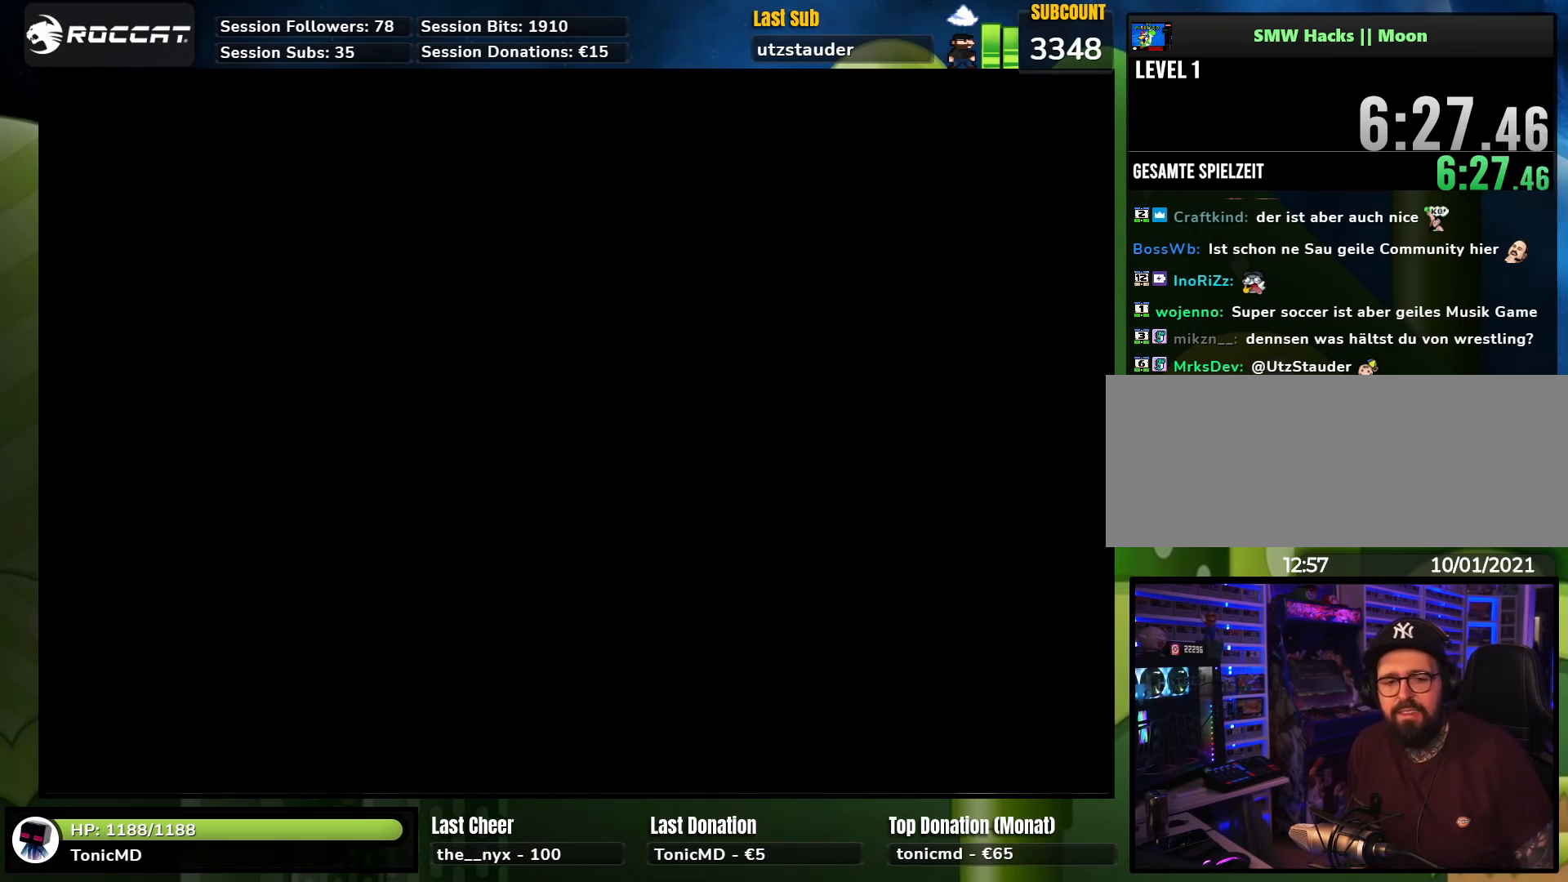
{"buttons": ["X"], "events": [[483, "X", "down"]]}
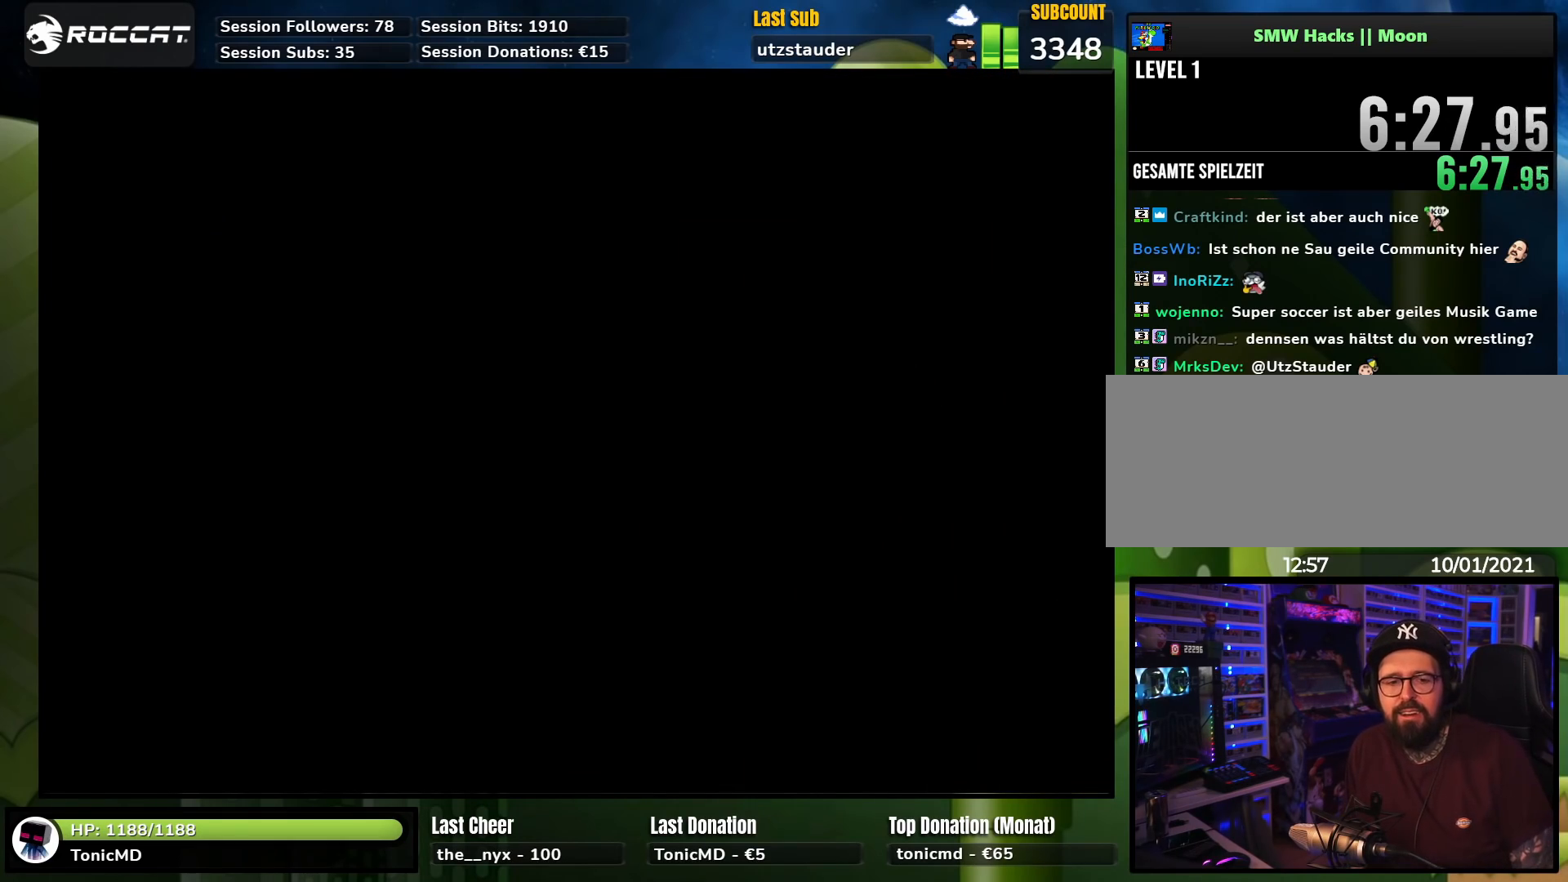
{"buttons": ["X", "DPAD_RIGHT"], "events": [[117, "DPAD_RIGHT", "down"], [250, "X", "up"], [267, "X", "down"]]}
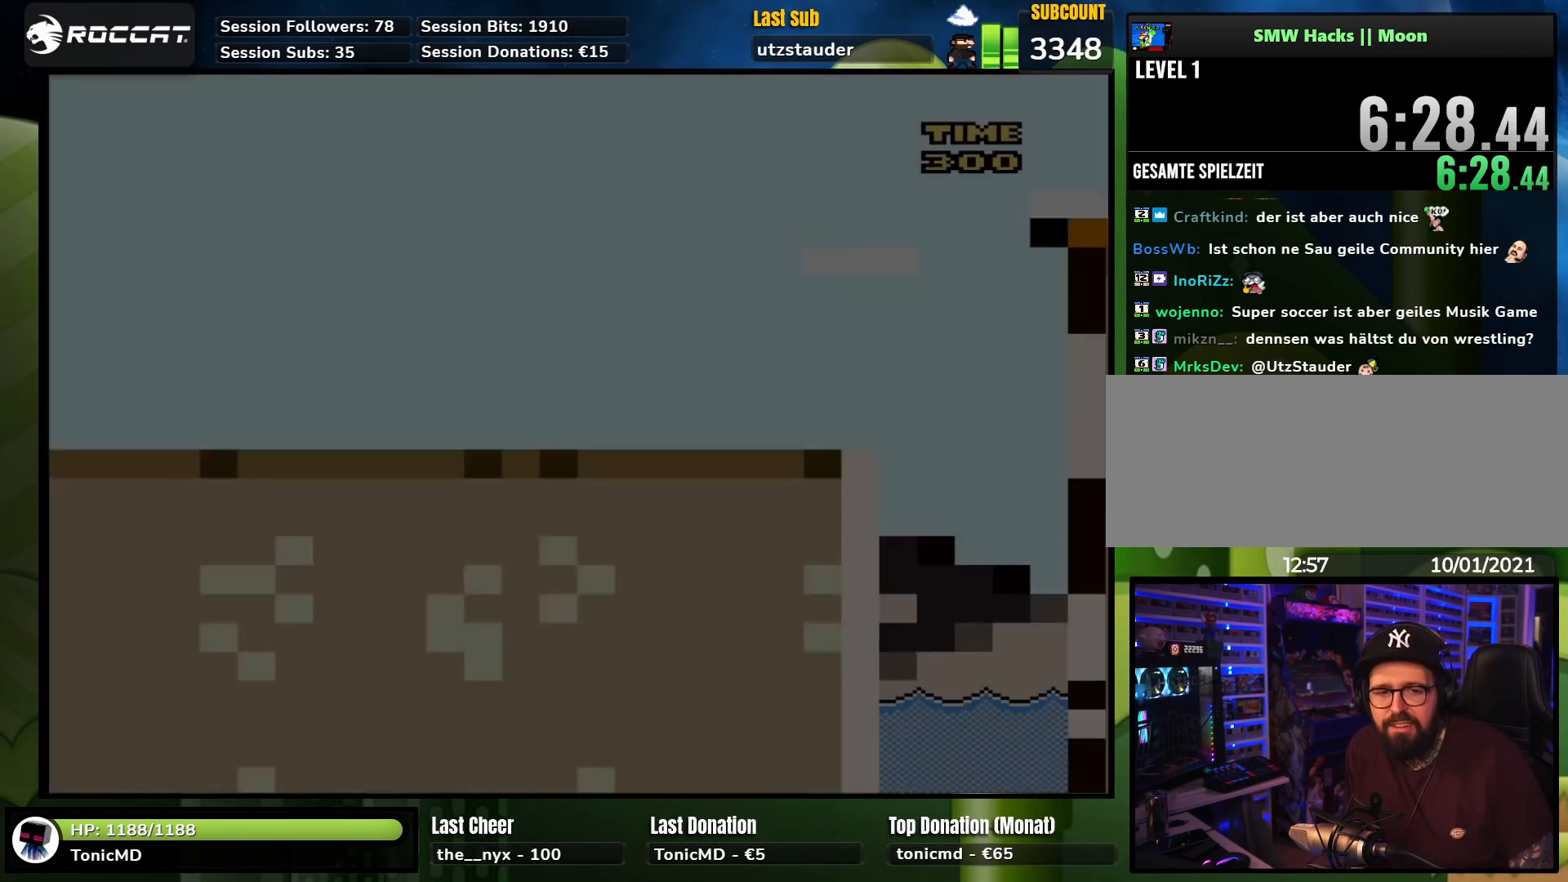
{"buttons": ["X", "DPAD_RIGHT"], "events": [[117, "X", "up"], [133, "X", "down"]]}
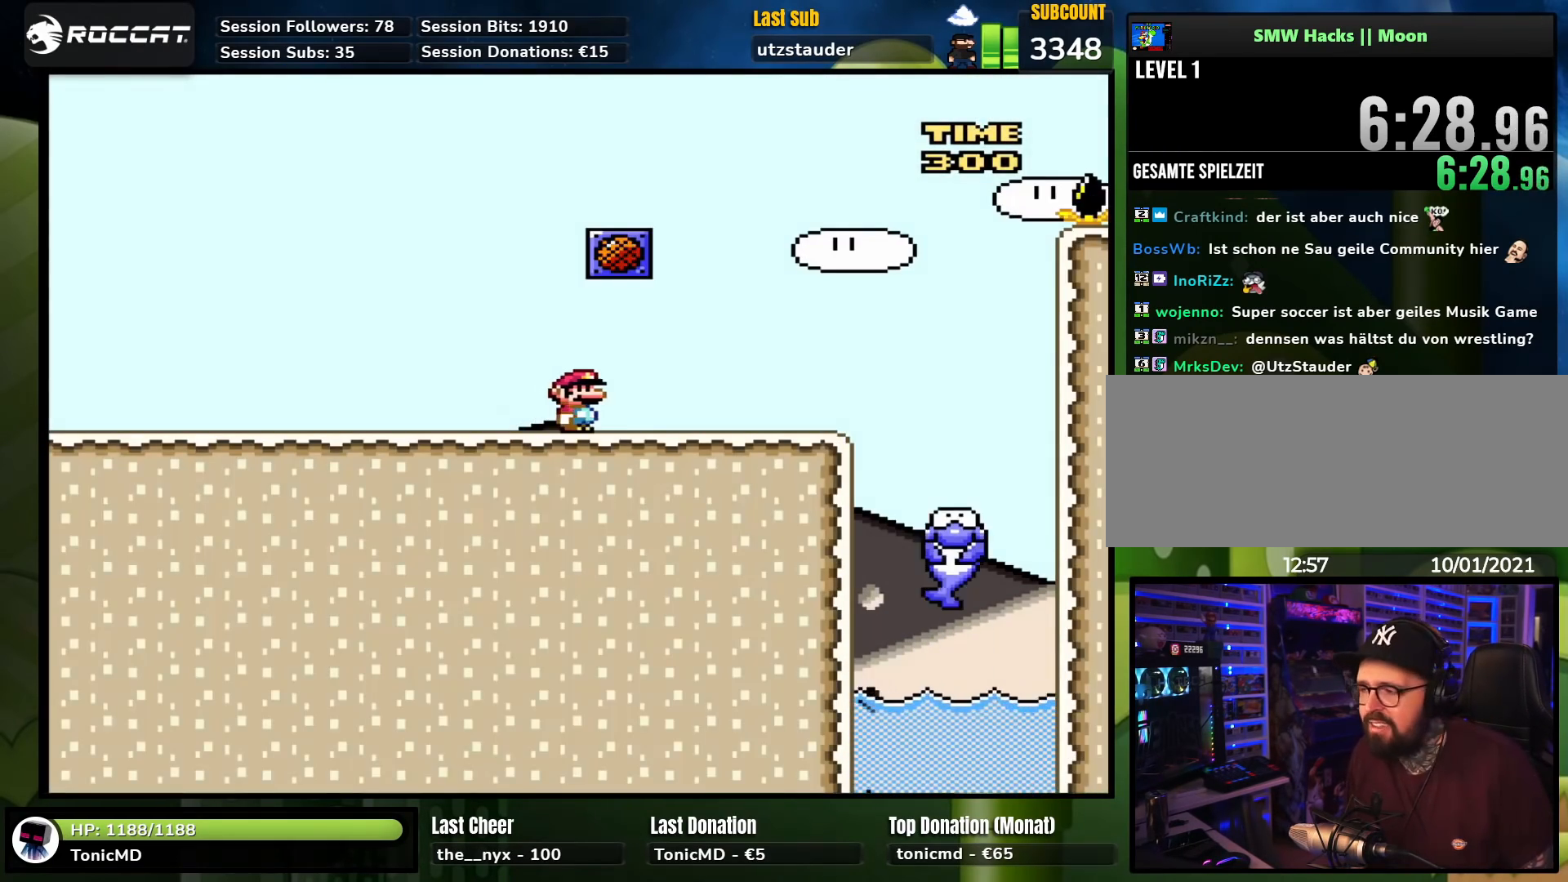
{"buttons": ["A", "X"], "events": [[233, "A", "down"], [283, "X", "up"], [300, "X", "down"], [500, "DPAD_RIGHT", "up"]]}
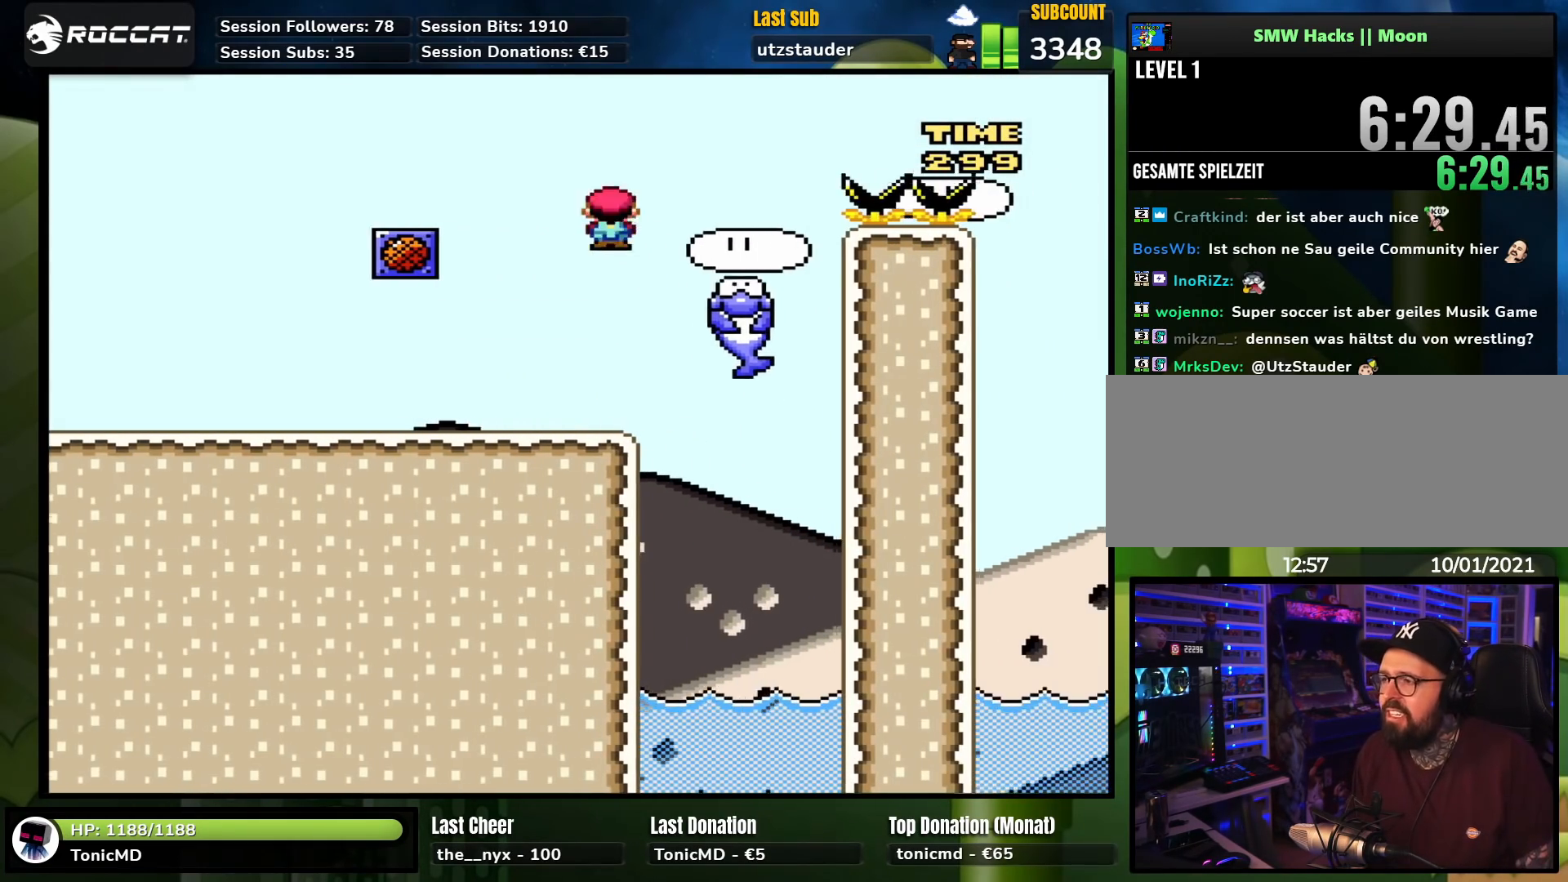
{"buttons": ["X", "DPAD_RIGHT"], "events": [[50, "A", "up"], [150, "DPAD_RIGHT", "down"], [250, "A", "down"], [450, "A", "up"]]}
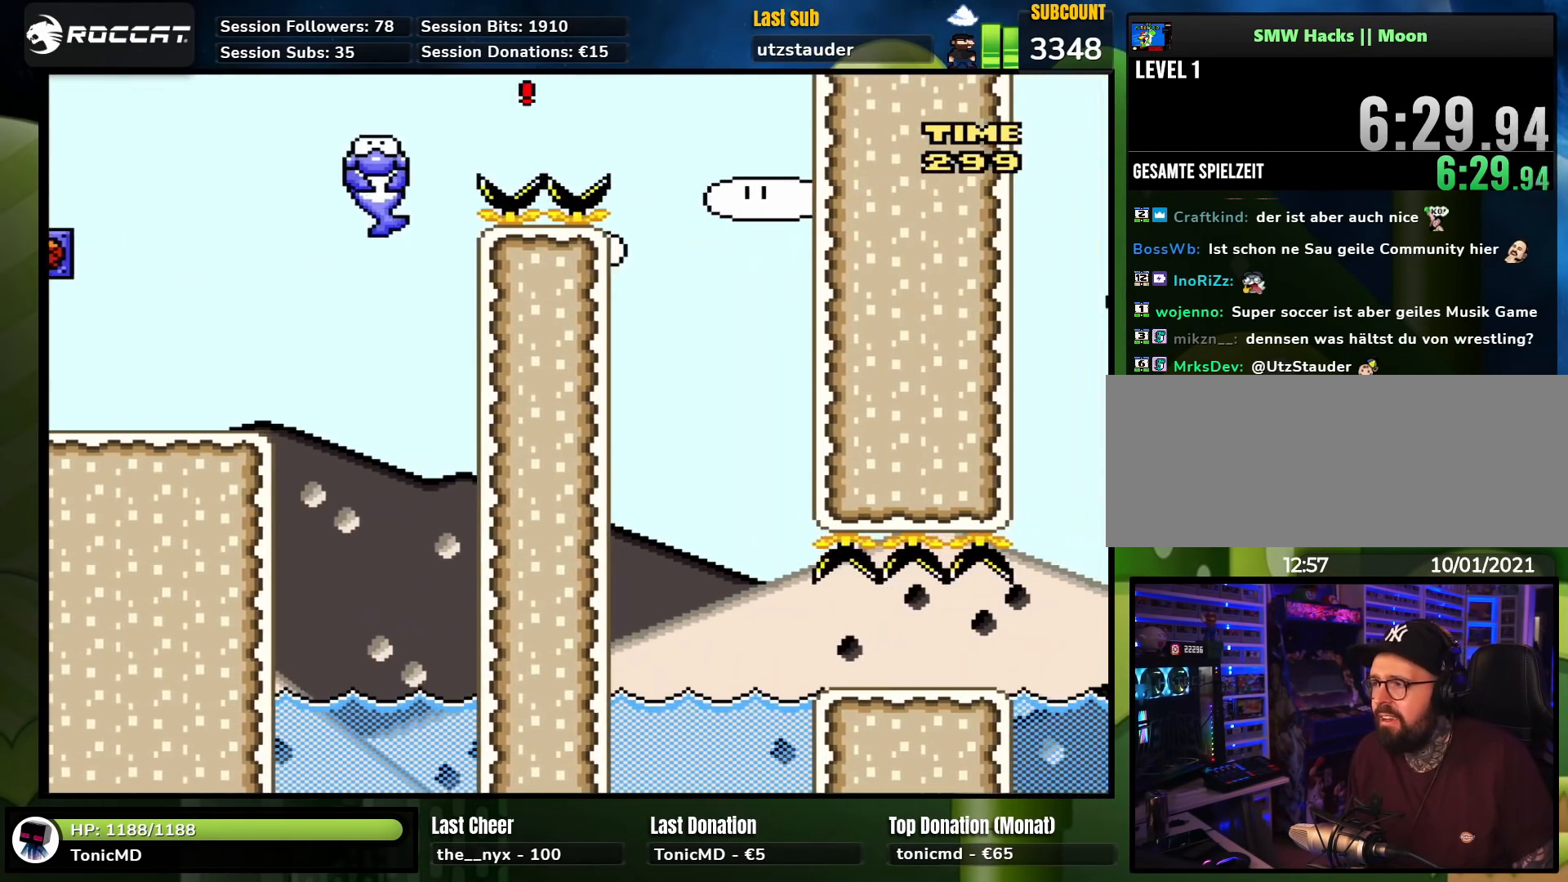
{"buttons": ["X", "DPAD_RIGHT"], "events": [[183, "DPAD_RIGHT", "up"], [200, "DPAD_UP", "down"], [217, "DPAD_LEFT", "down"], [250, "DPAD_UP", "up"], [283, "DPAD_DOWN", "down"], [300, "DPAD_DOWN", "up"], [367, "DPAD_LEFT", "up"], [483, "DPAD_RIGHT", "down"]]}
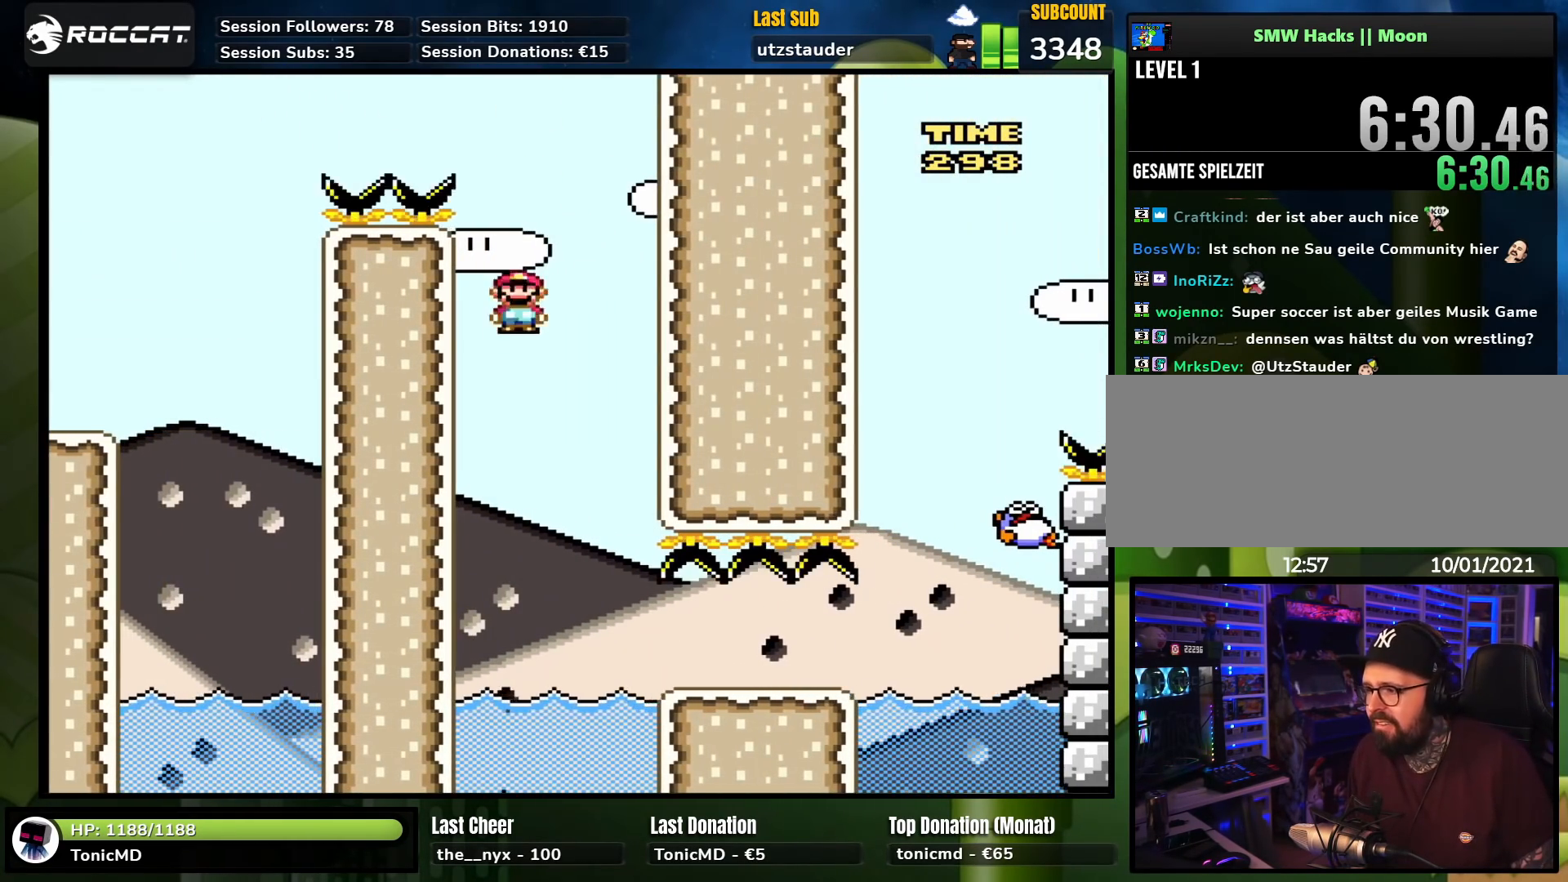
{"buttons": ["A", "X", "DPAD_RIGHT"], "events": [[167, "A", "down"]]}
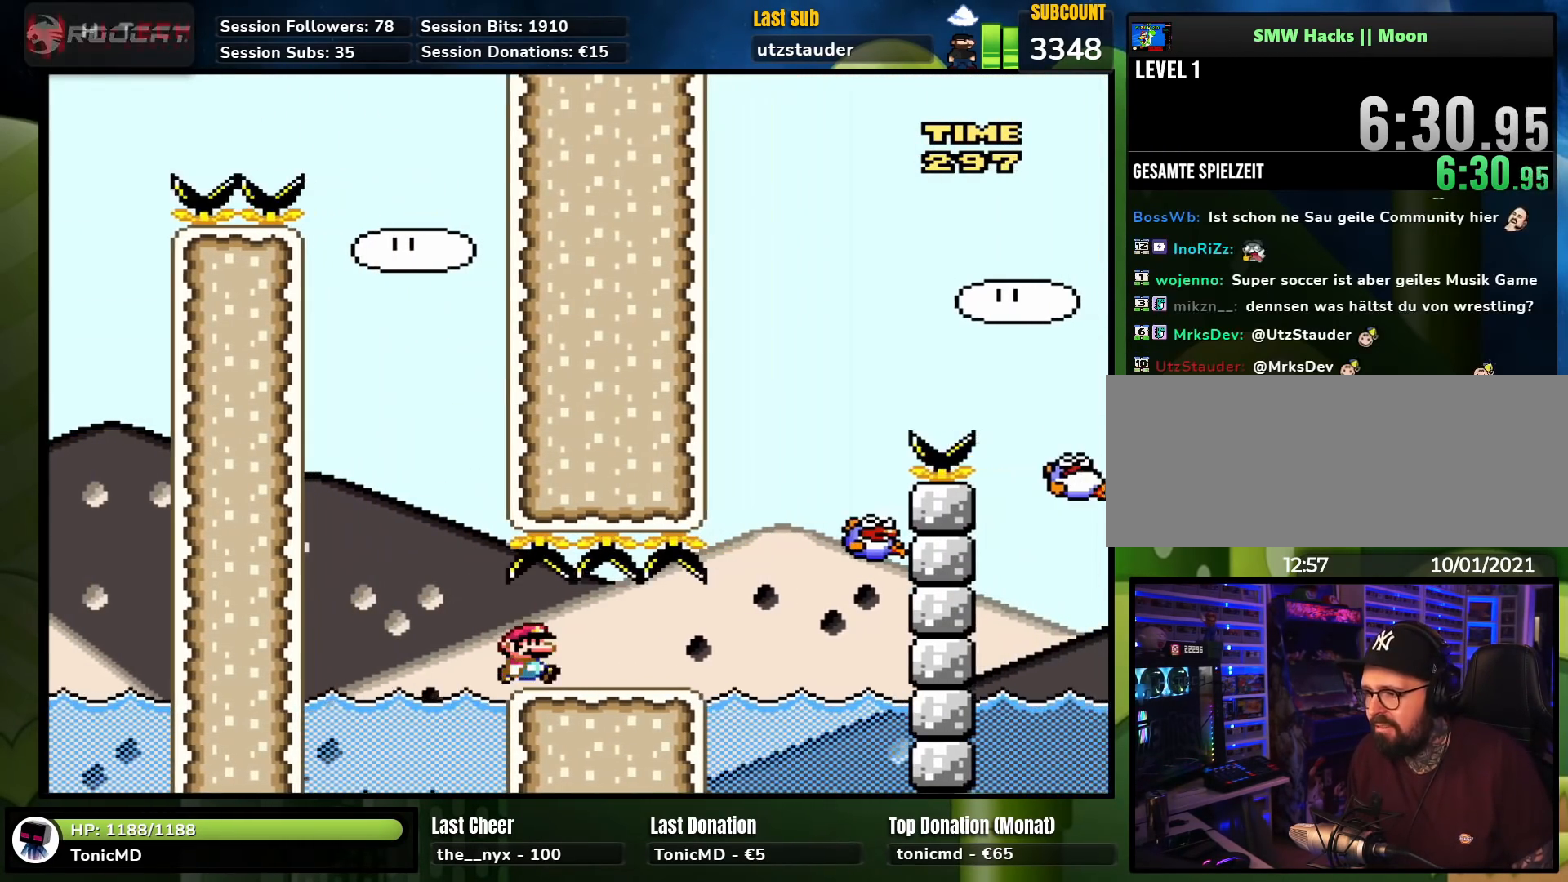
{"buttons": ["X", "DPAD_LEFT"], "events": [[33, "A", "up"], [317, "A", "down"], [417, "DPAD_UP", "down"], [433, "A", "up"], [433, "DPAD_LEFT", "down"], [433, "DPAD_RIGHT", "up"], [483, "DPAD_UP", "up"]]}
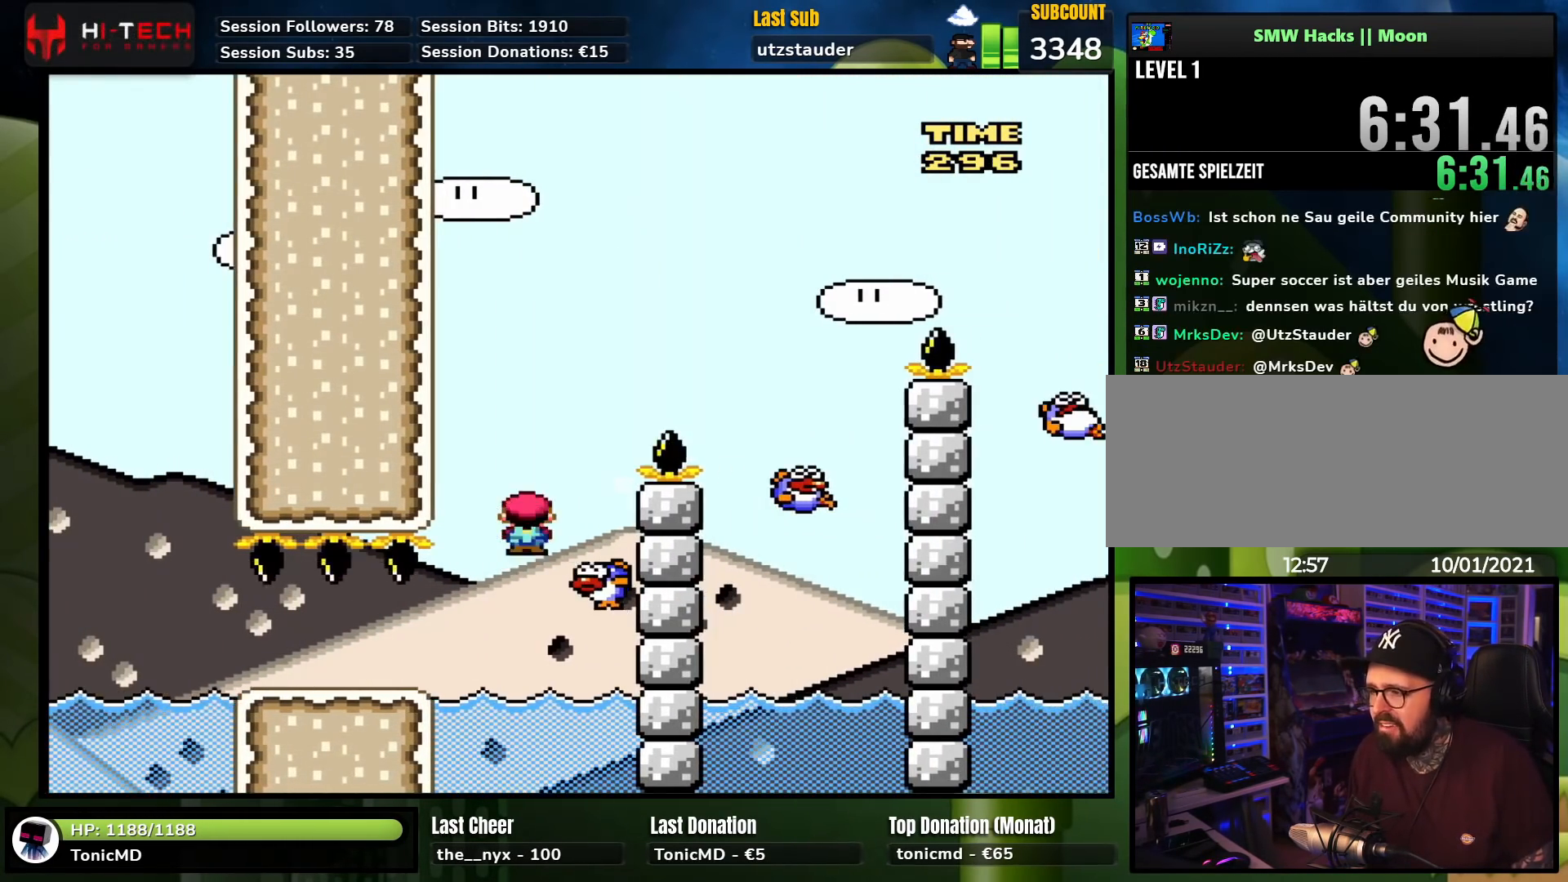
{"buttons": ["A", "X", "DPAD_RIGHT"], "events": [[17, "DPAD_UP", "down"], [33, "DPAD_LEFT", "up"], [33, "DPAD_RIGHT", "down"], [33, "DPAD_UP", "up"], [133, "DPAD_RIGHT", "up"], [133, "DPAD_UP", "down"], [150, "DPAD_LEFT", "down"], [183, "DPAD_UP", "up"], [217, "A", "down"], [233, "DPAD_UP", "down"], [267, "DPAD_LEFT", "up"], [267, "DPAD_UP", "up"], [317, "DPAD_RIGHT", "down"]]}
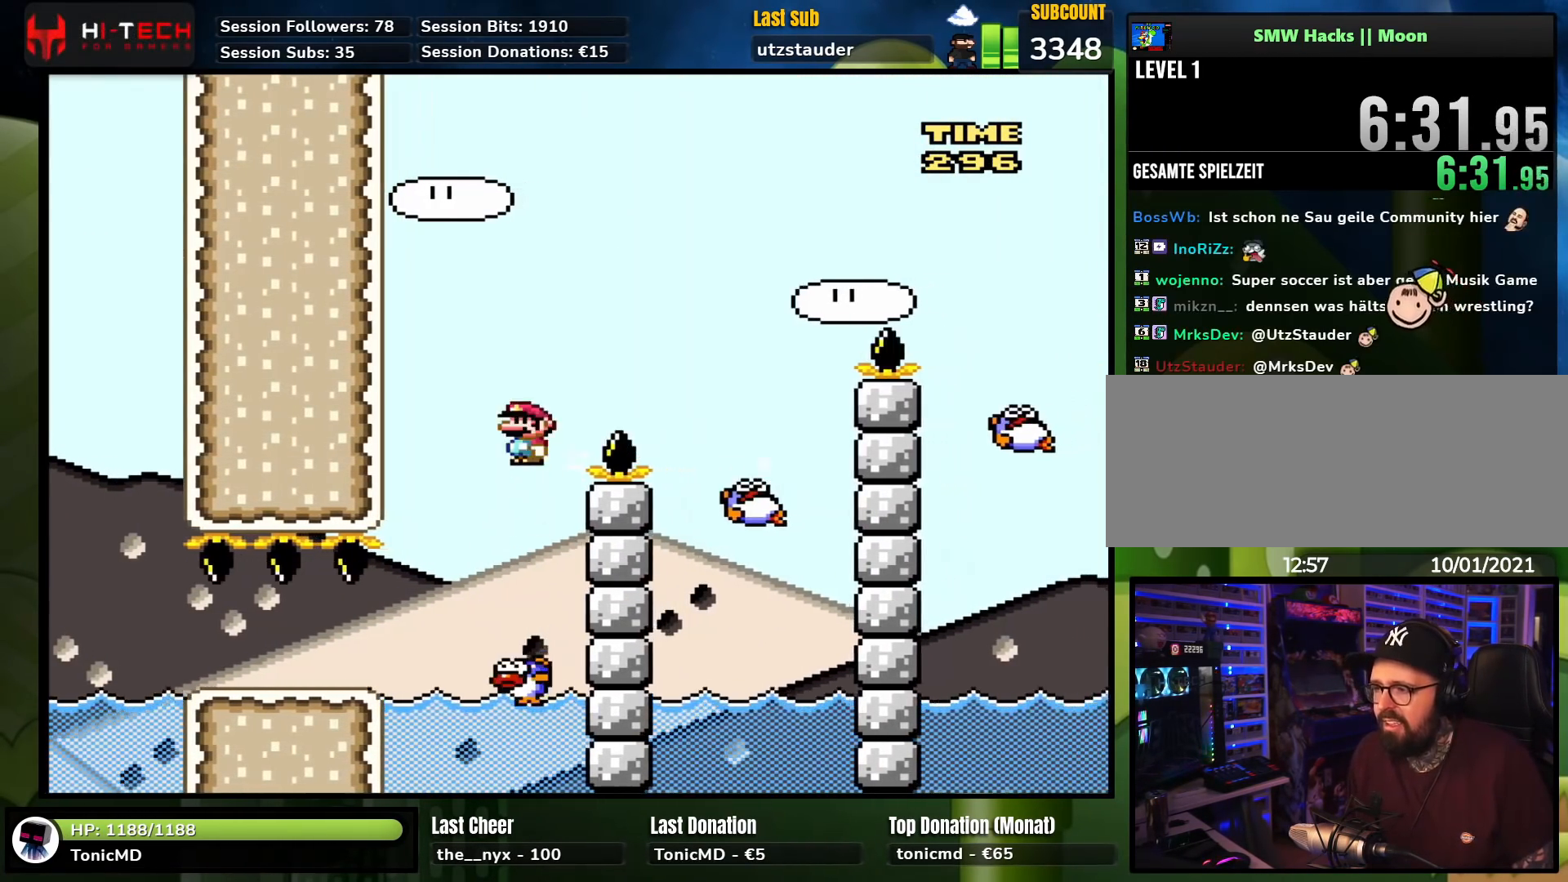
{"buttons": ["A", "X", "DPAD_RIGHT"], "events": [[183, "A", "up"], [350, "DPAD_RIGHT", "up"], [350, "DPAD_UP", "down"], [367, "DPAD_LEFT", "down"], [367, "DPAD_UP", "up"], [400, "A", "down"], [450, "DPAD_UP", "down"], [483, "DPAD_LEFT", "up"], [500, "DPAD_RIGHT", "down"], [500, "DPAD_UP", "up"]]}
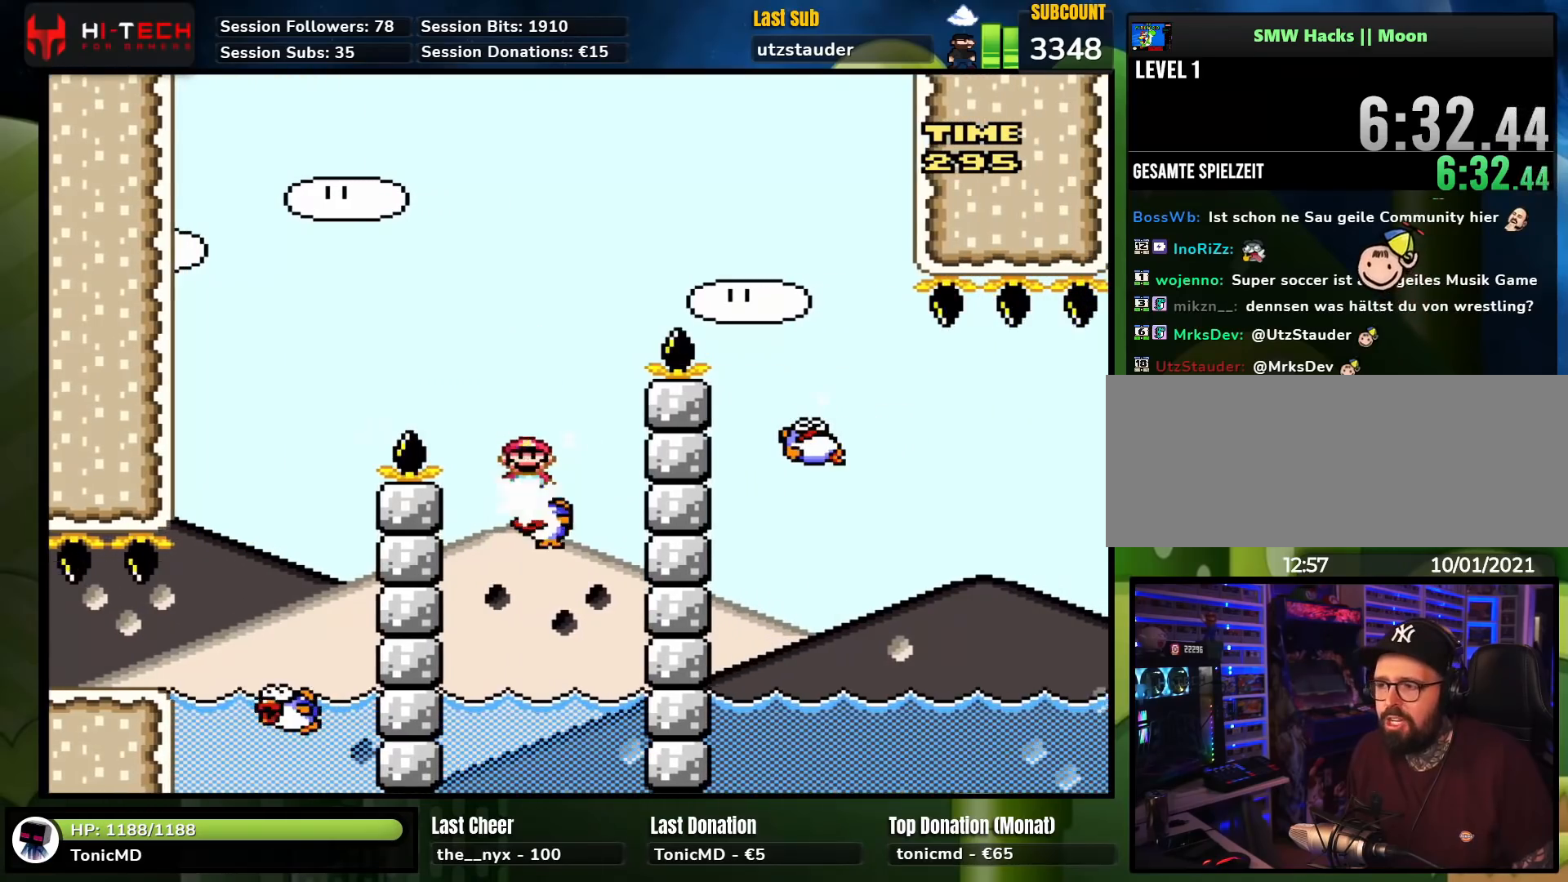
{"buttons": ["X", "DPAD_UP", "DPAD_LEFT"], "events": [[467, "A", "up"], [483, "DPAD_LEFT", "down"], [483, "DPAD_RIGHT", "up"], [483, "DPAD_UP", "down"]]}
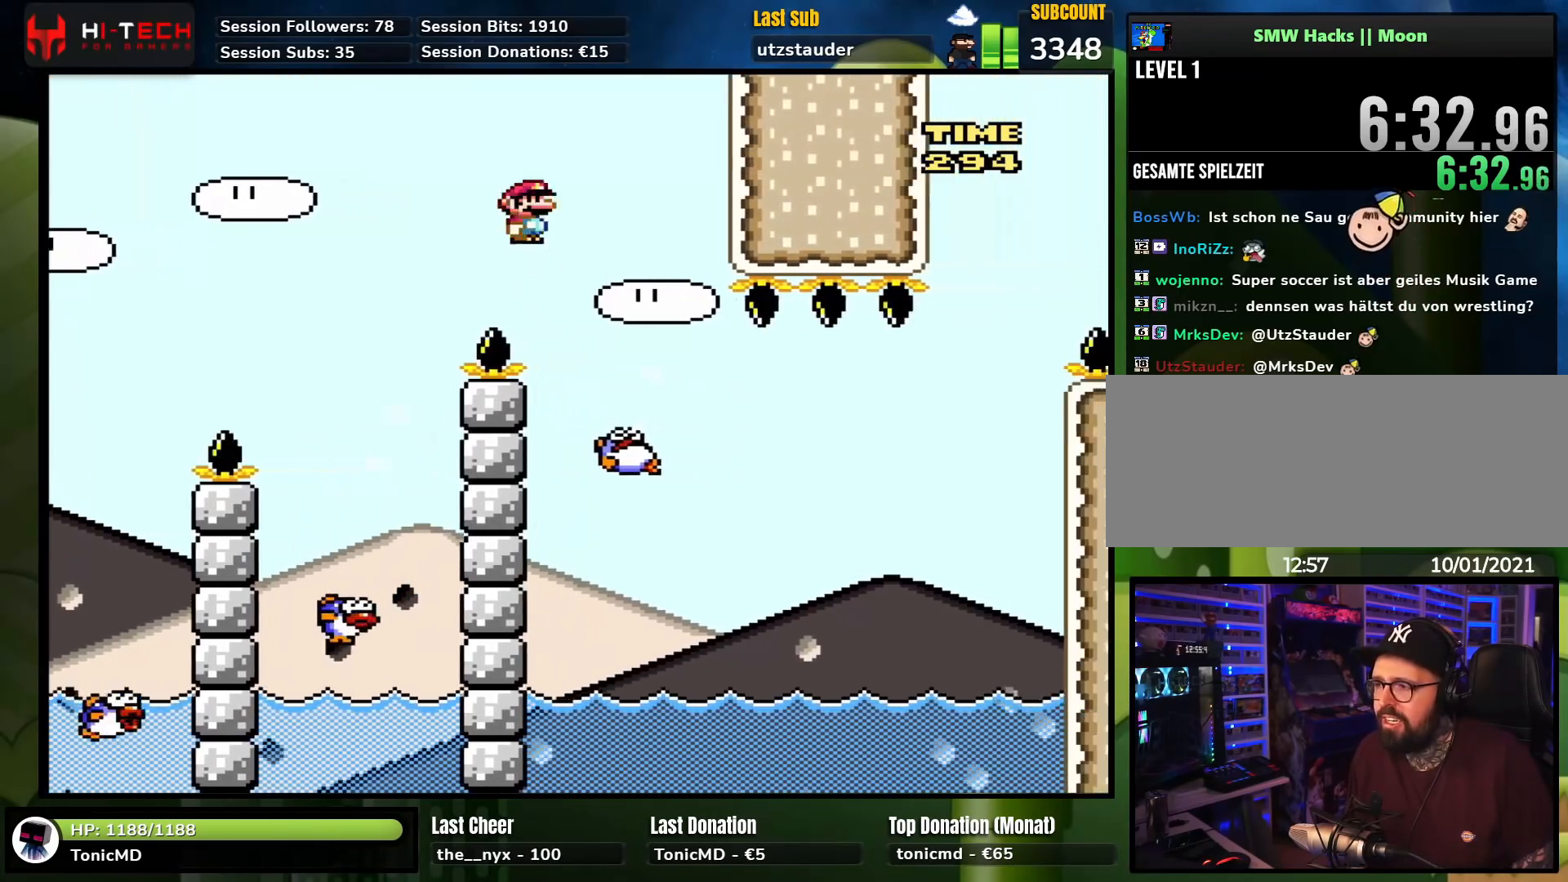
{"buttons": ["A", "X", "DPAD_RIGHT"], "events": [[67, "DPAD_LEFT", "up"], [83, "DPAD_RIGHT", "down"], [83, "DPAD_UP", "up"], [433, "A", "down"]]}
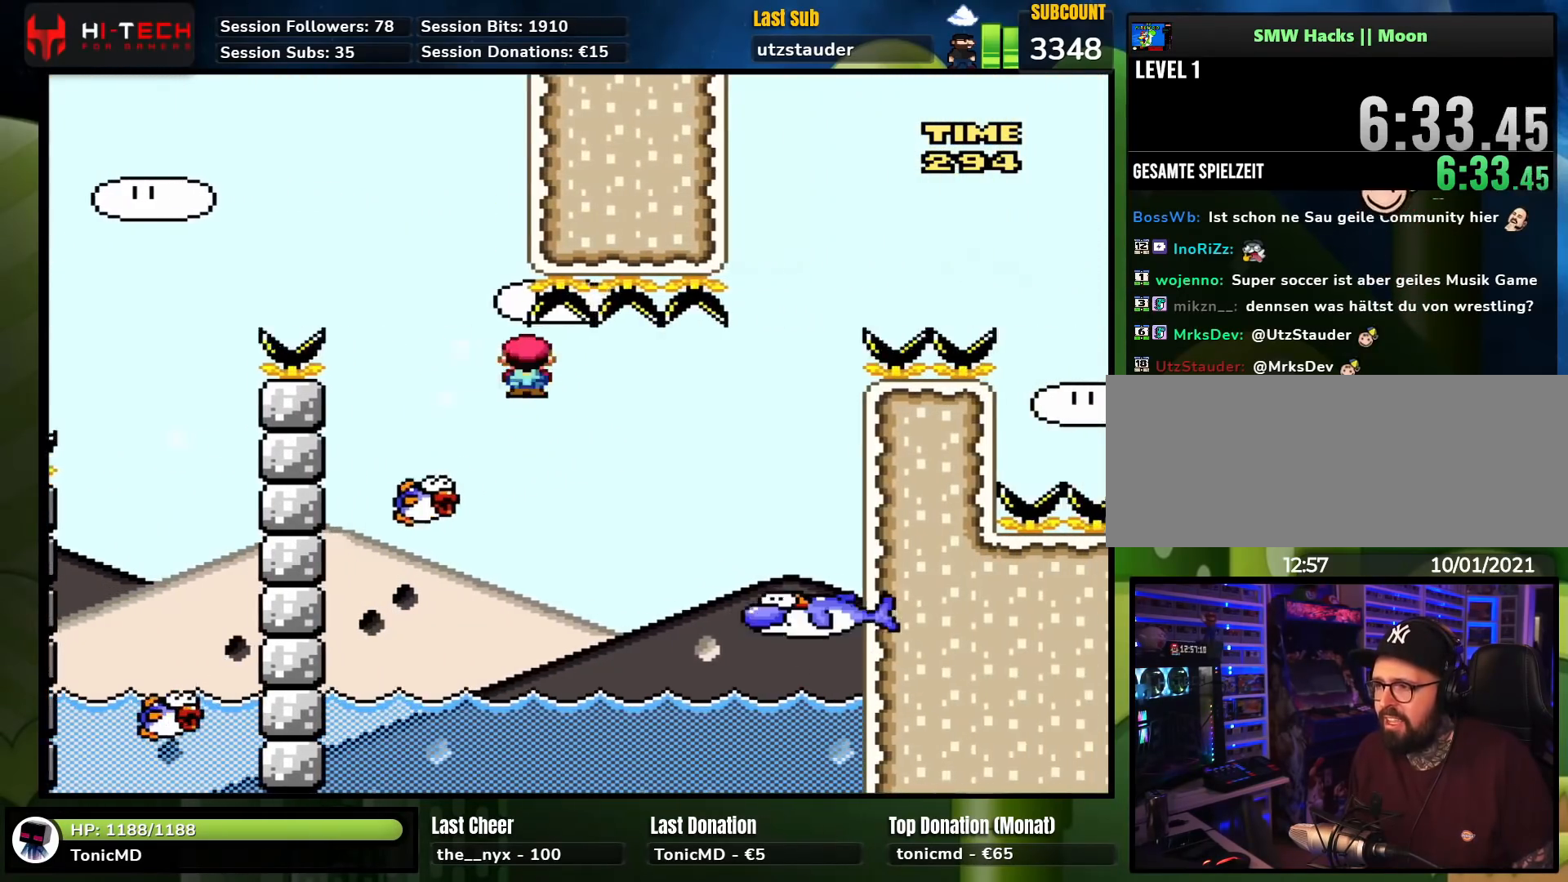
{"buttons": ["A", "X", "DPAD_RIGHT"], "events": [[83, "DPAD_RIGHT", "up"], [167, "DPAD_RIGHT", "down"], [283, "A", "up"], [433, "A", "down"]]}
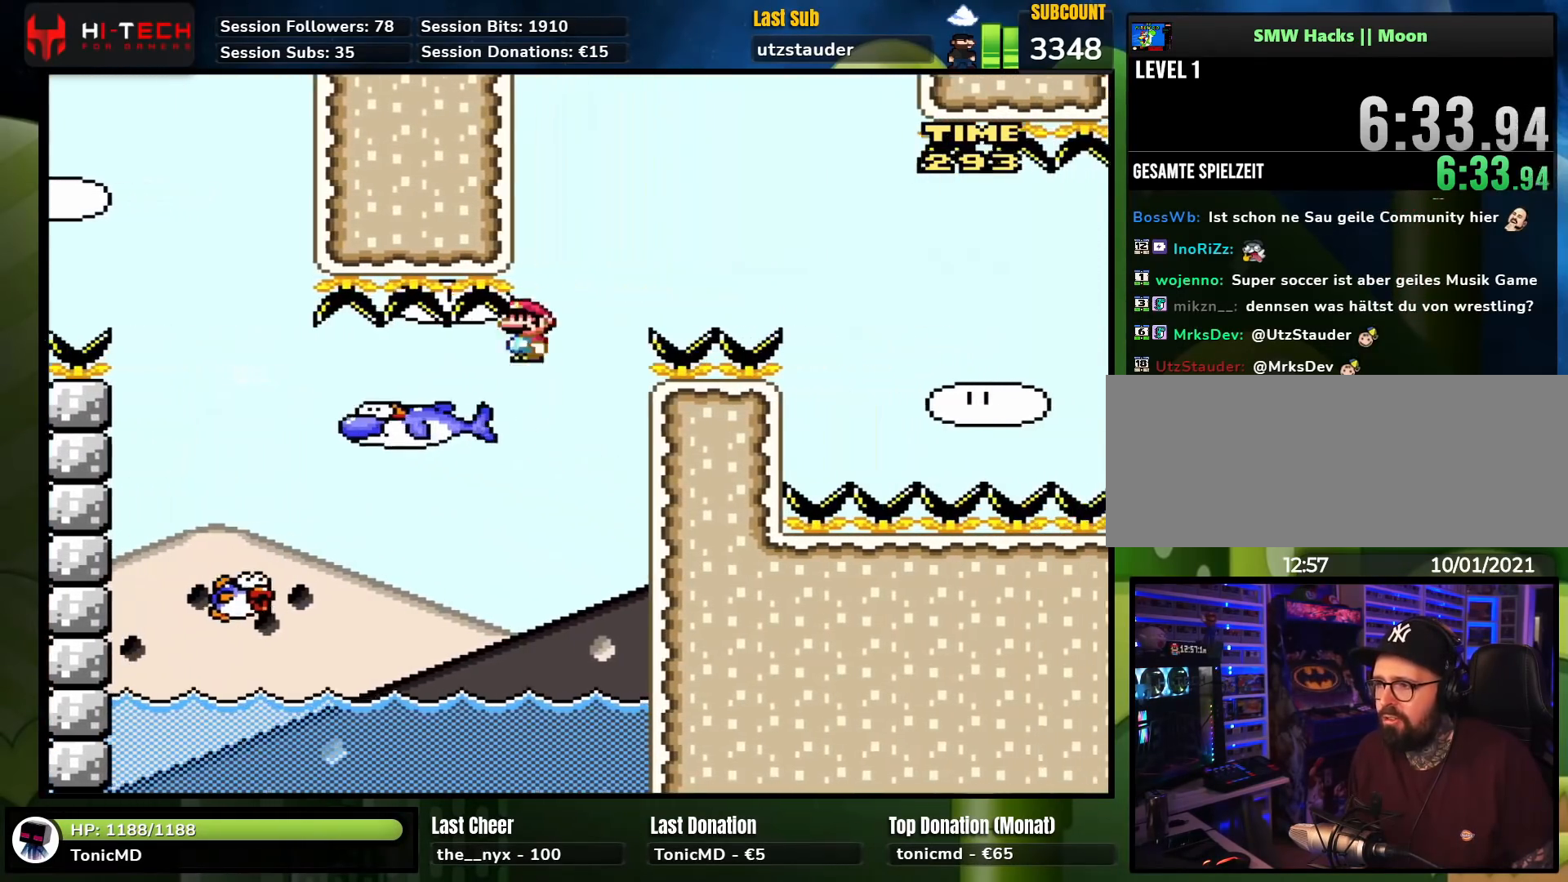
{"buttons": ["A", "X", "DPAD_RIGHT"], "events": []}
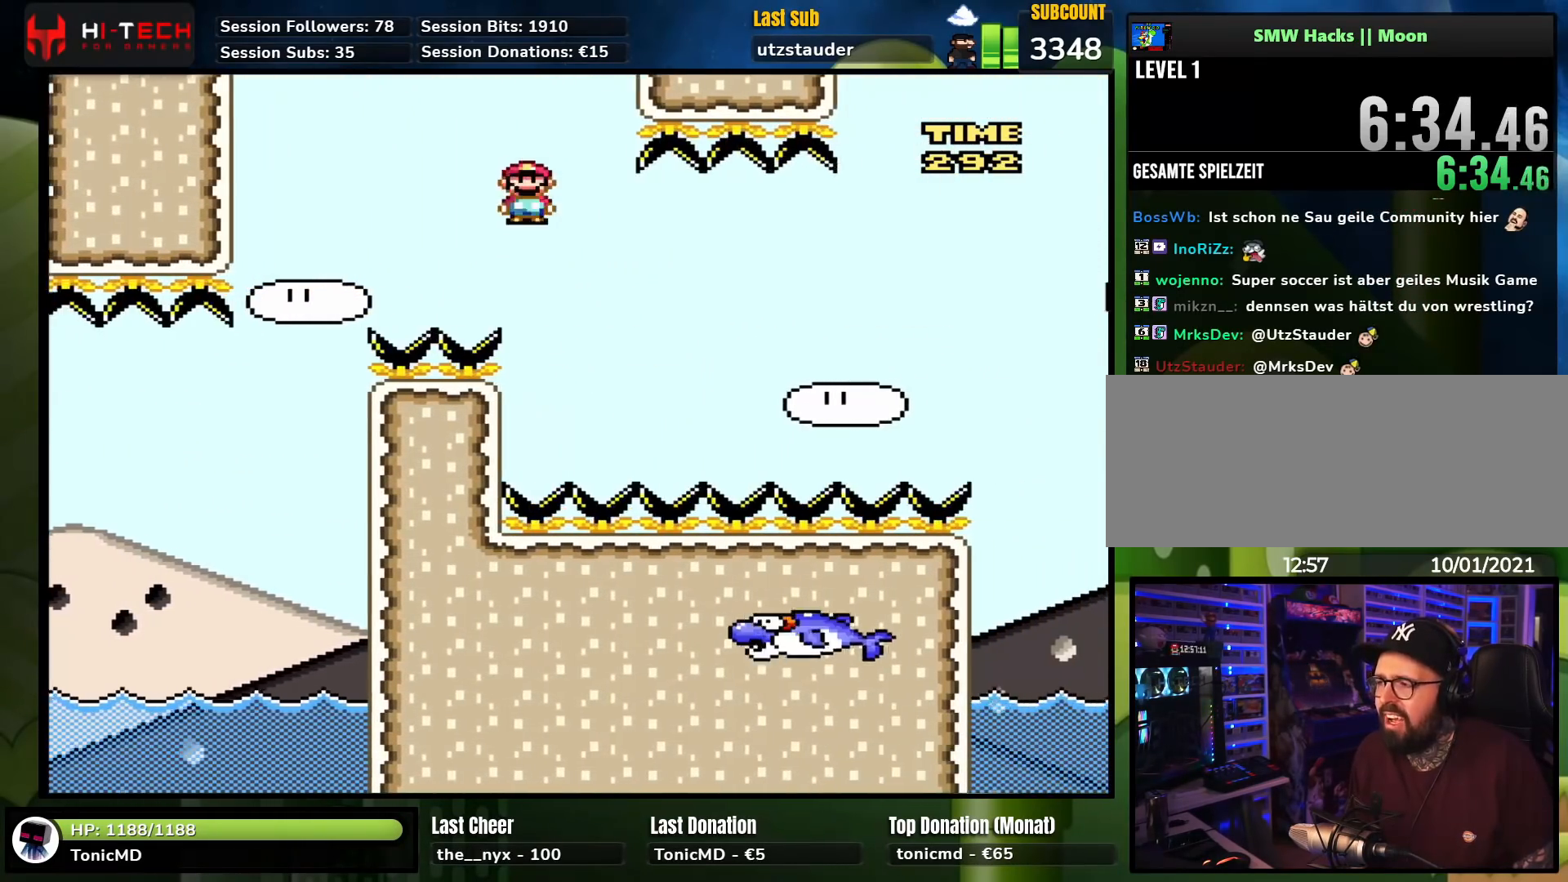
{"buttons": ["A", "X", "DPAD_RIGHT"], "events": [[283, "A", "up"], [417, "A", "down"]]}
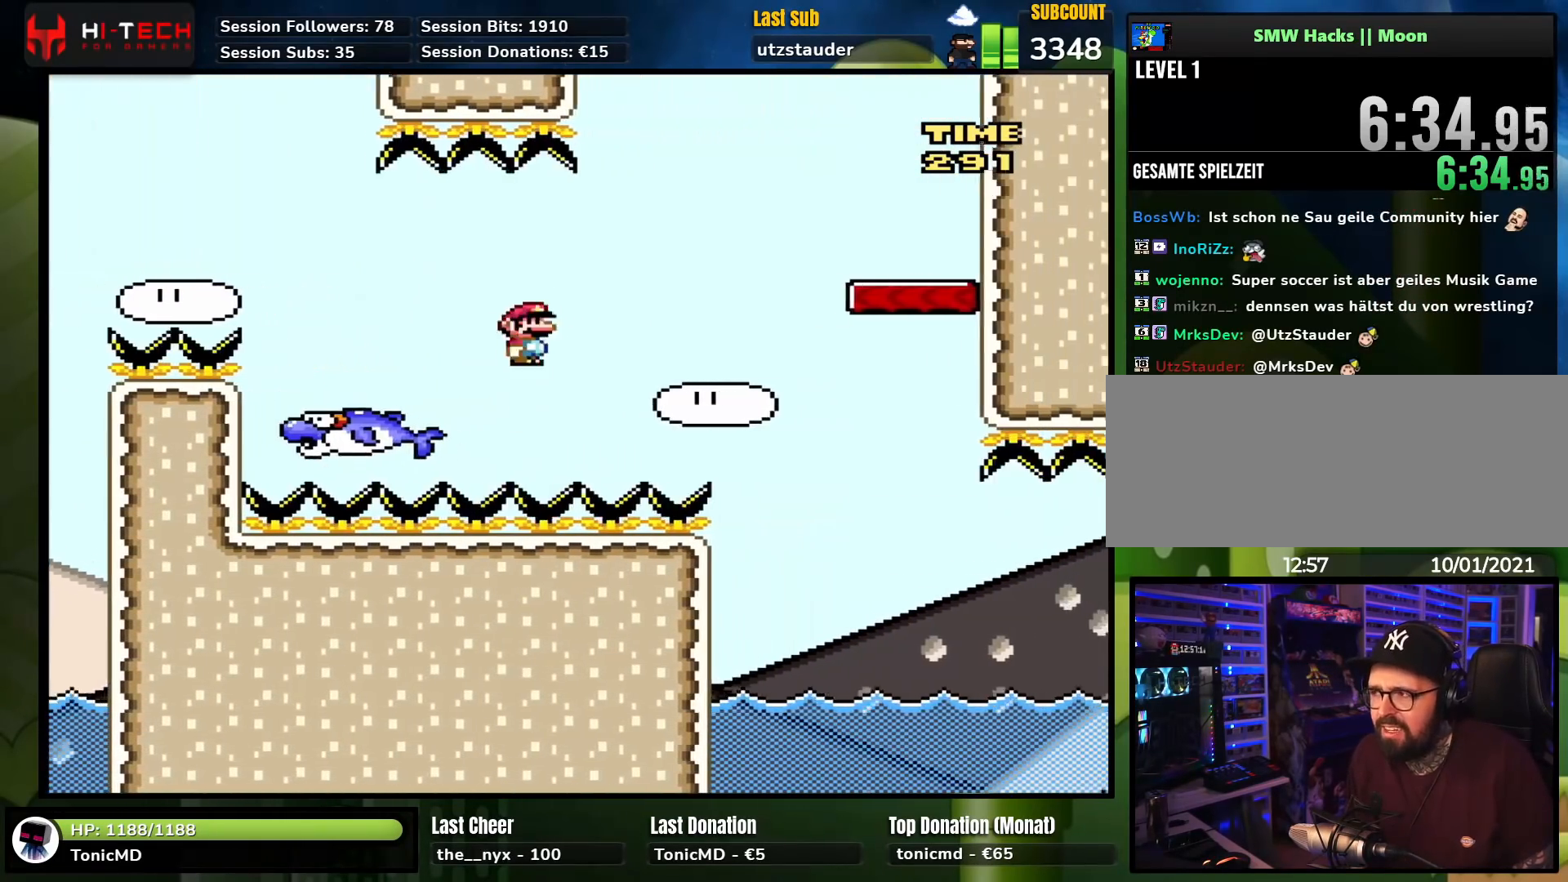
{"buttons": ["X", "DPAD_UP"], "events": [[467, "A", "up"], [483, "DPAD_RIGHT", "up"], [500, "DPAD_UP", "down"]]}
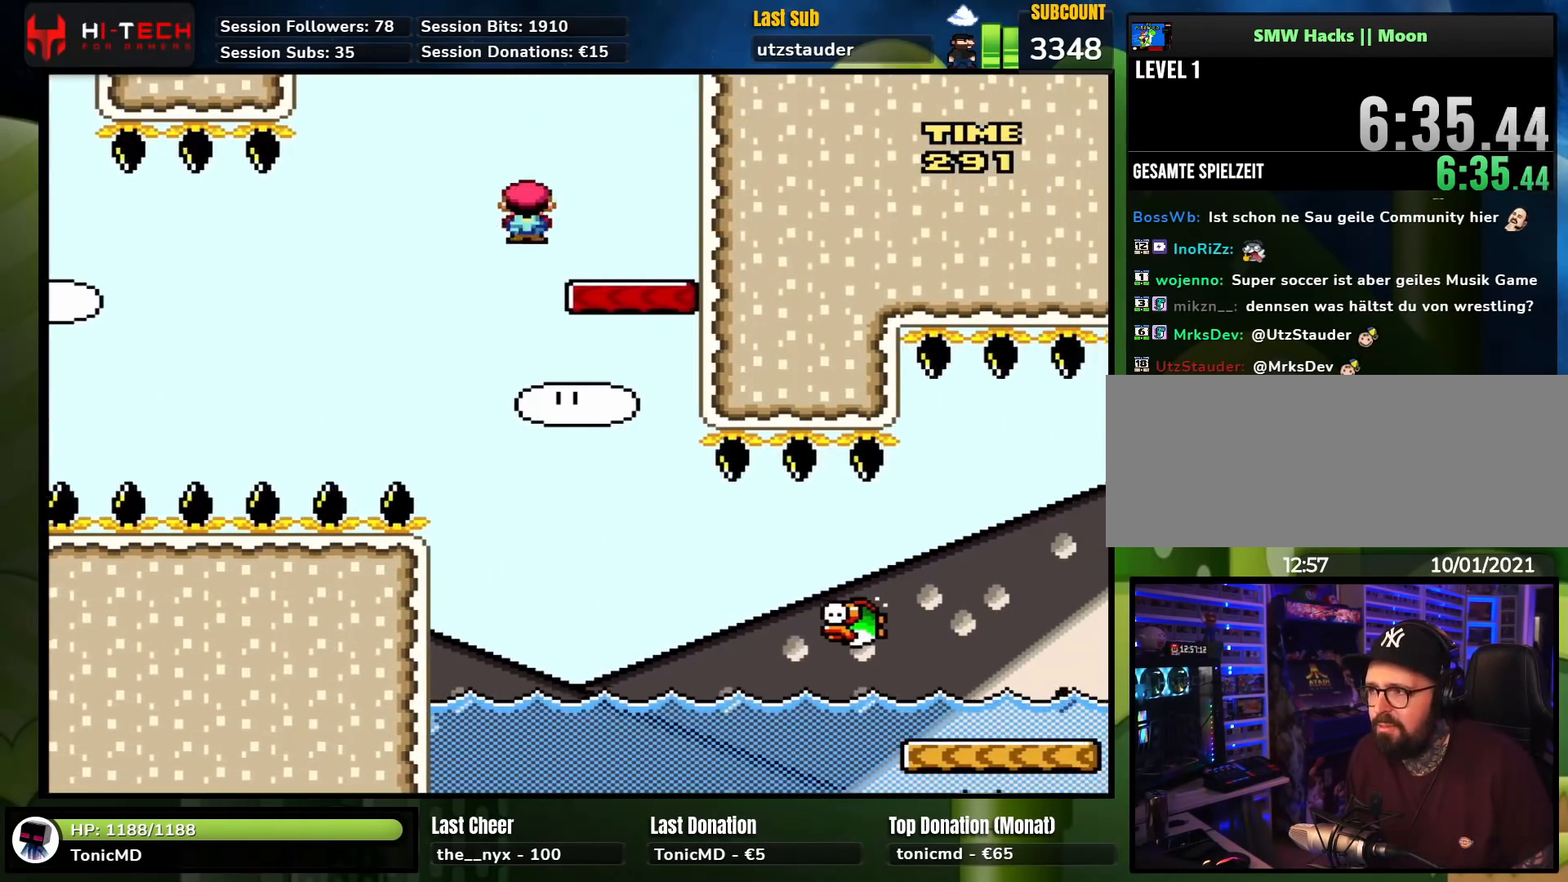
{"buttons": ["A", "X", "DPAD_RIGHT"], "events": [[17, "DPAD_LEFT", "down"], [17, "DPAD_UP", "up"], [200, "A", "down"], [300, "A", "up"], [400, "A", "down"], [433, "DPAD_LEFT", "up"], [433, "DPAD_UP", "down"], [483, "DPAD_RIGHT", "down"], [483, "DPAD_UP", "up"]]}
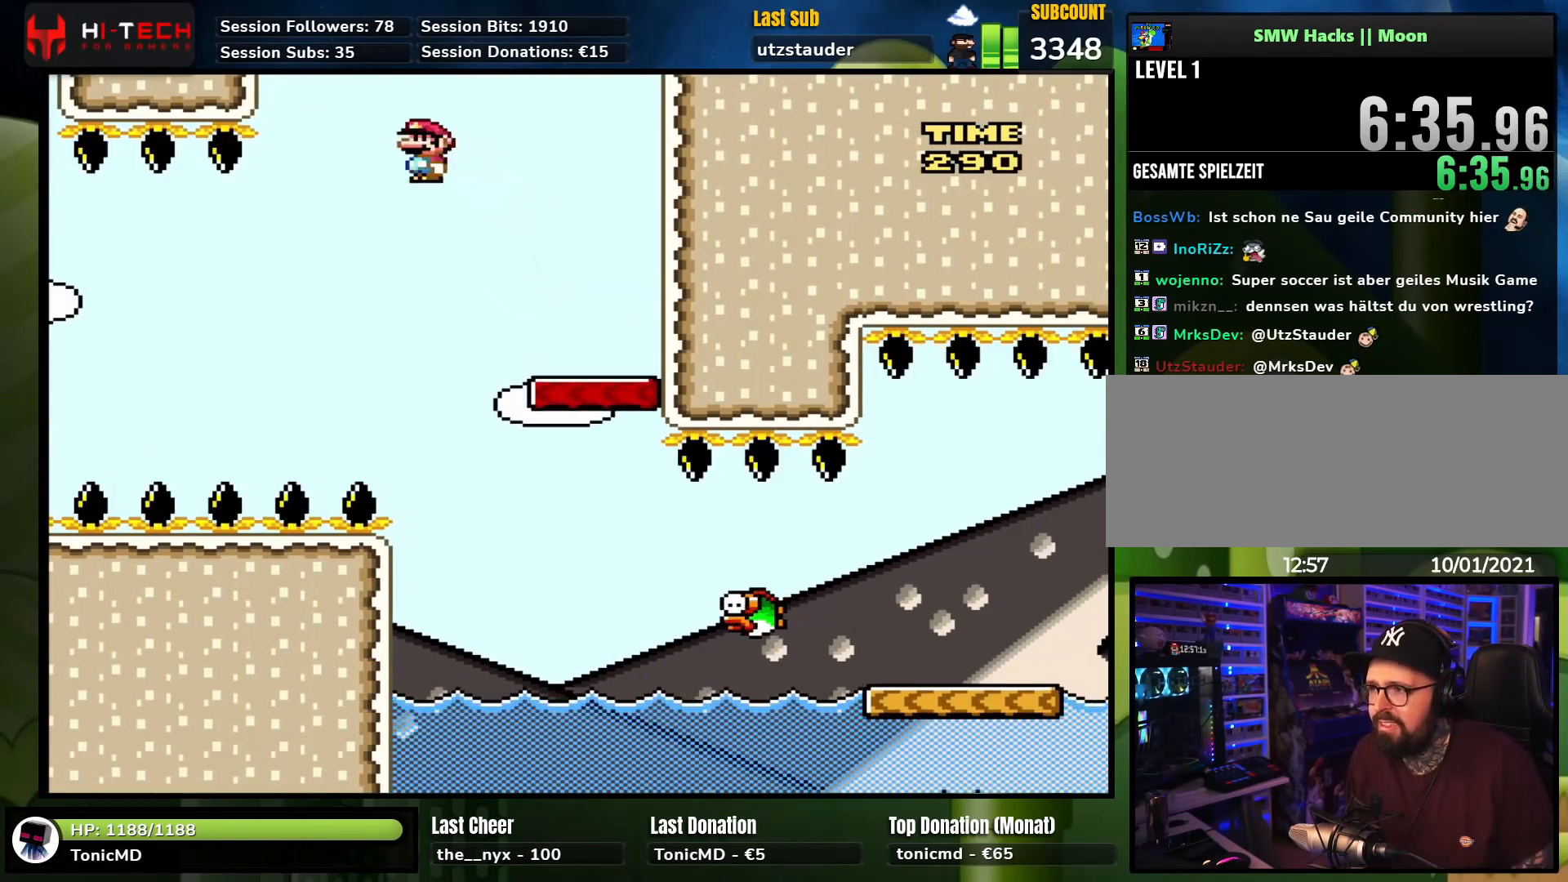
{"buttons": ["X", "DPAD_RIGHT"], "events": [[150, "A", "up"], [183, "DPAD_RIGHT", "up"], [267, "DPAD_RIGHT", "down"]]}
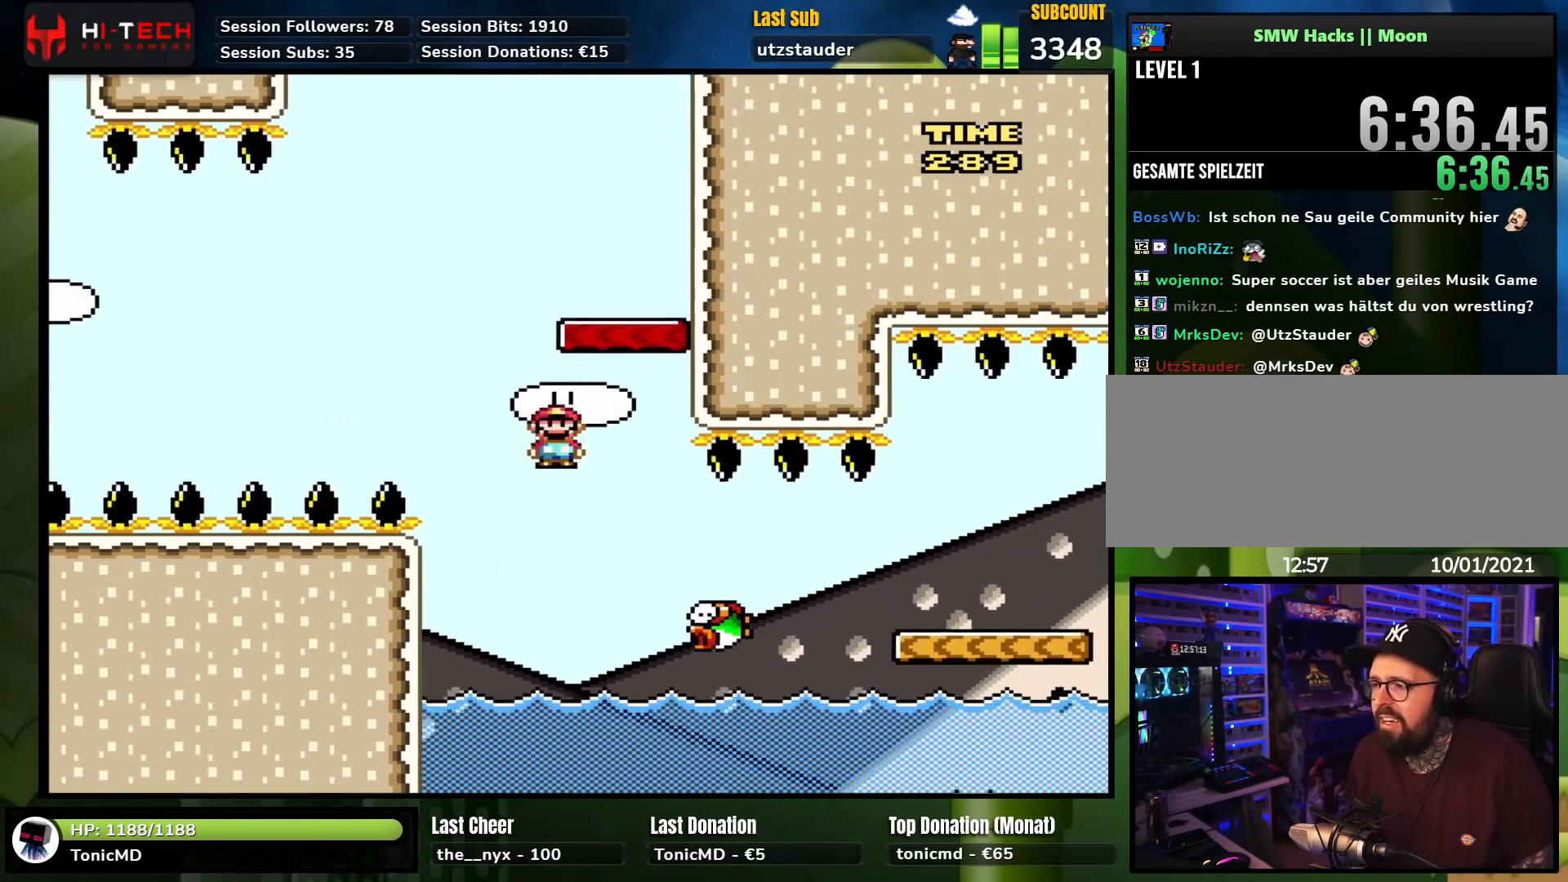
{"buttons": ["A", "X", "DPAD_RIGHT"], "events": [[217, "X", "up"], [233, "X", "down"], [250, "A", "down"]]}
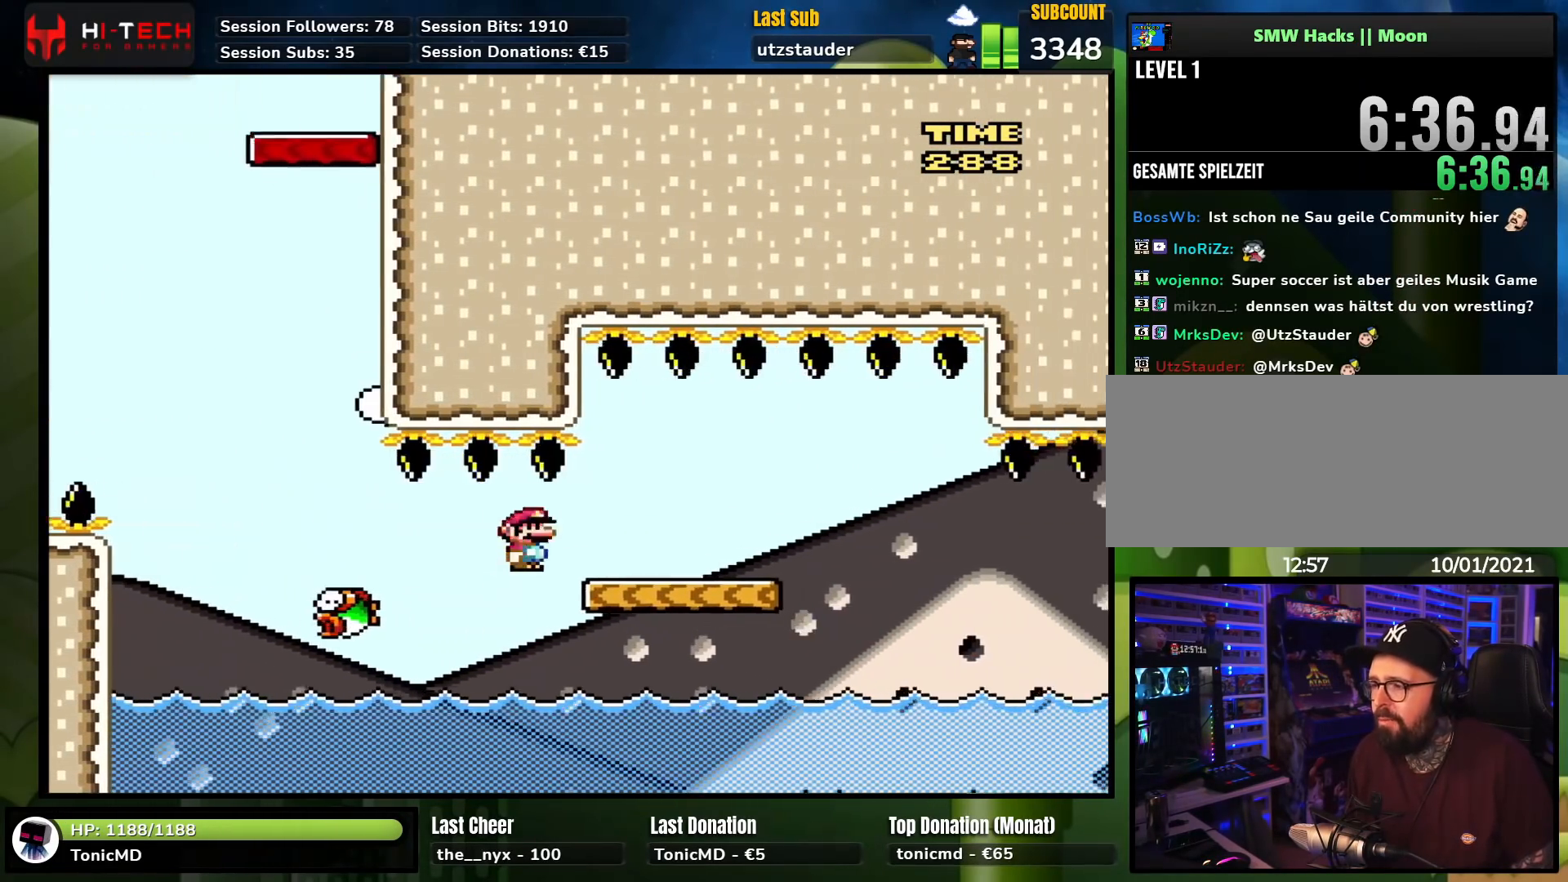
{"buttons": ["A", "X", "DPAD_RIGHT"], "events": [[267, "A", "up"], [483, "A", "down"]]}
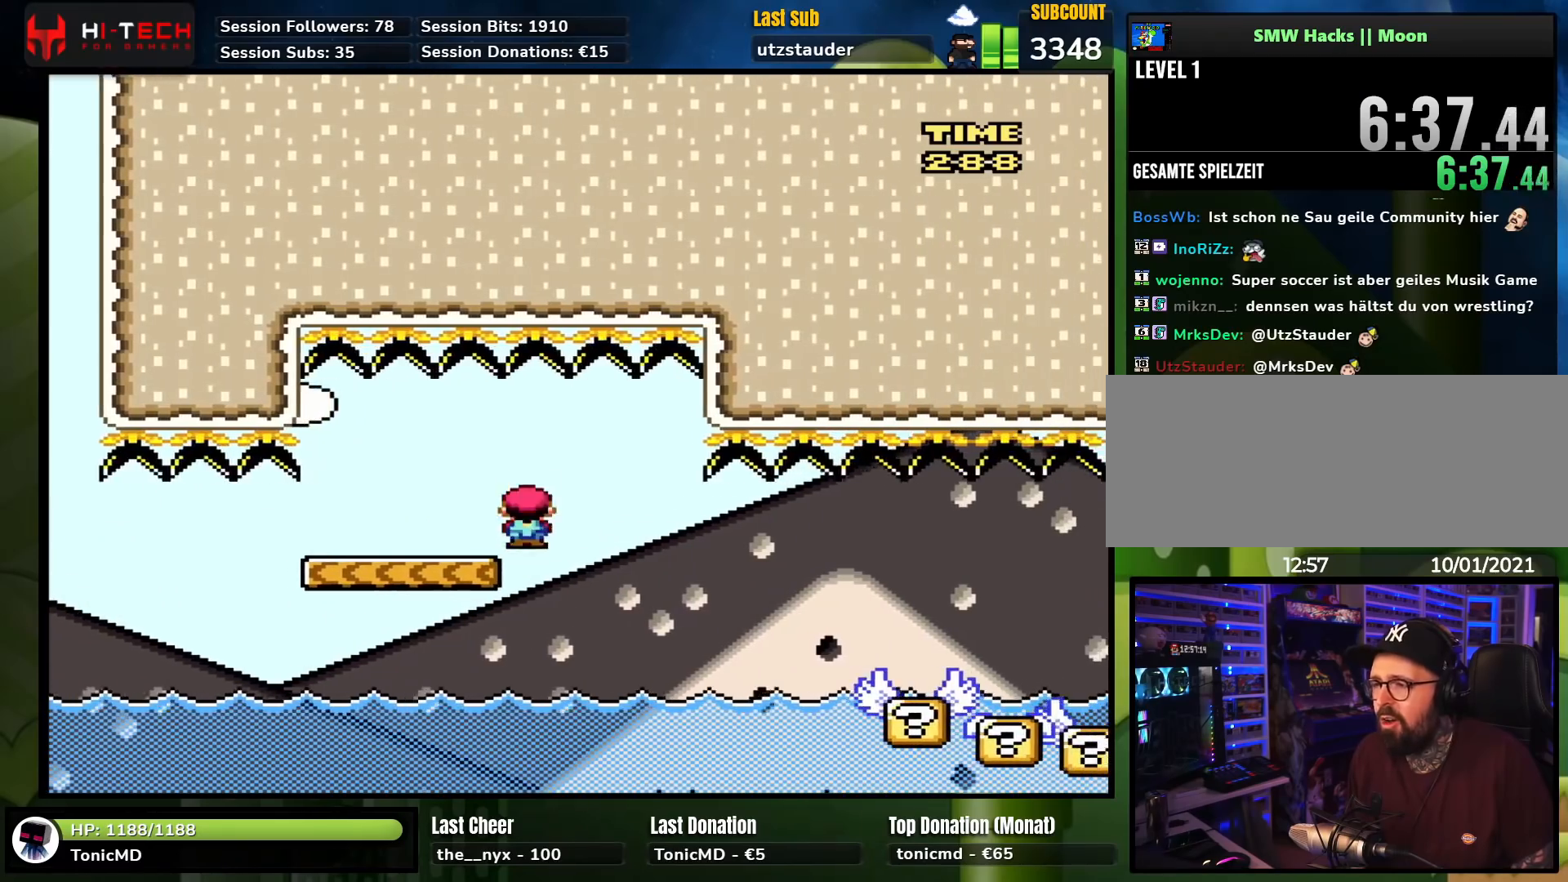
{"buttons": ["A", "X", "DPAD_RIGHT"], "events": [[33, "DPAD_LEFT", "down"], [33, "DPAD_RIGHT", "up"], [50, "A", "up"], [133, "DPAD_LEFT", "up"], [133, "DPAD_RIGHT", "down"], [350, "A", "down"]]}
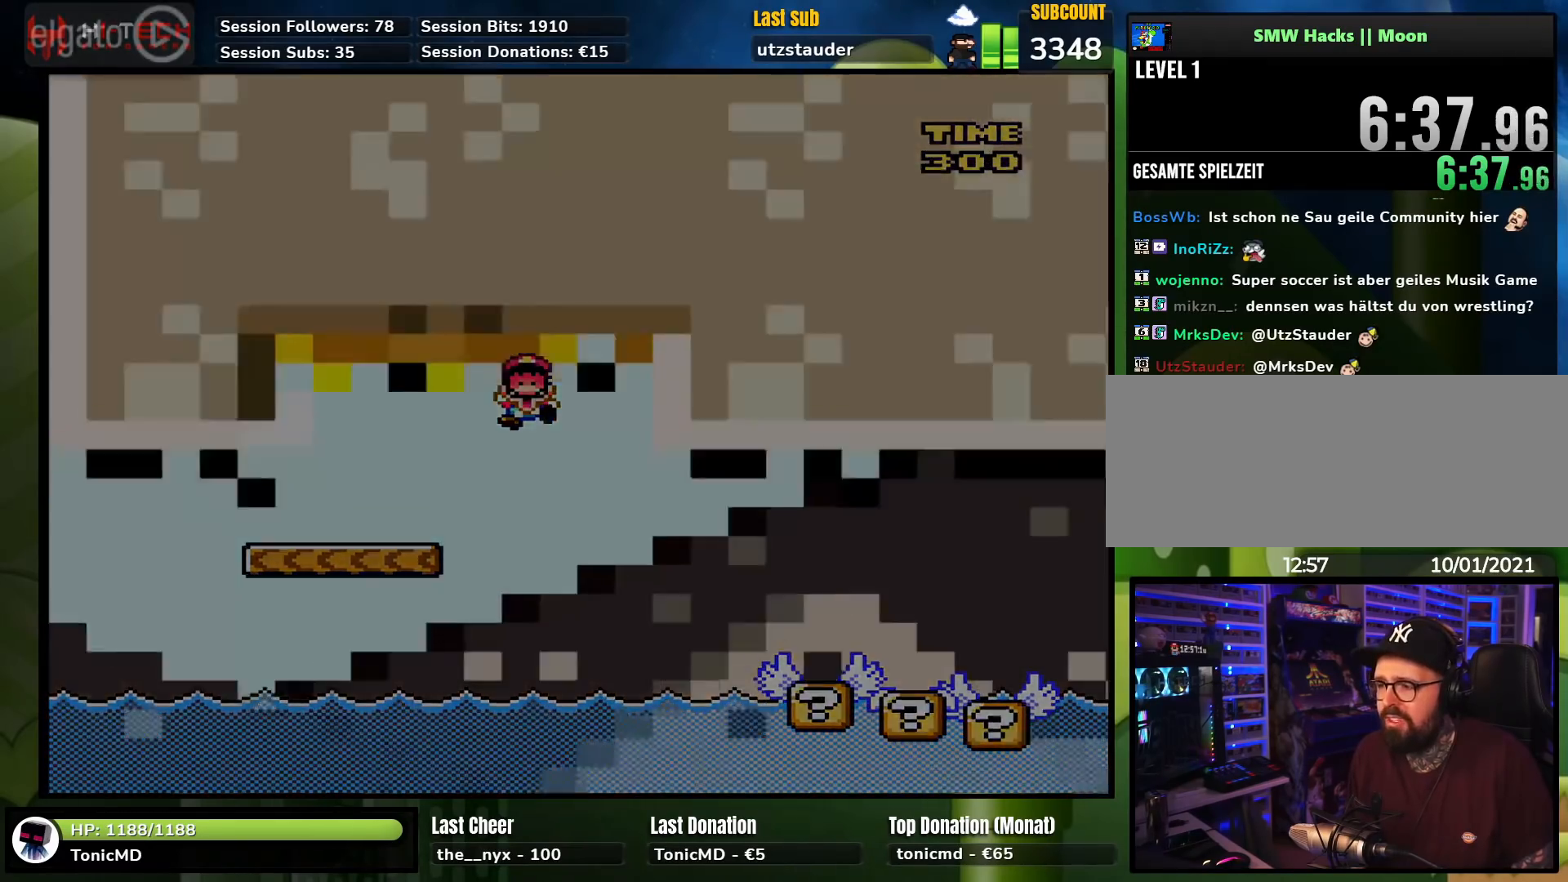
{"buttons": [], "events": [[100, "A", "up"], [117, "DPAD_RIGHT", "up"], [150, "X", "up"]]}
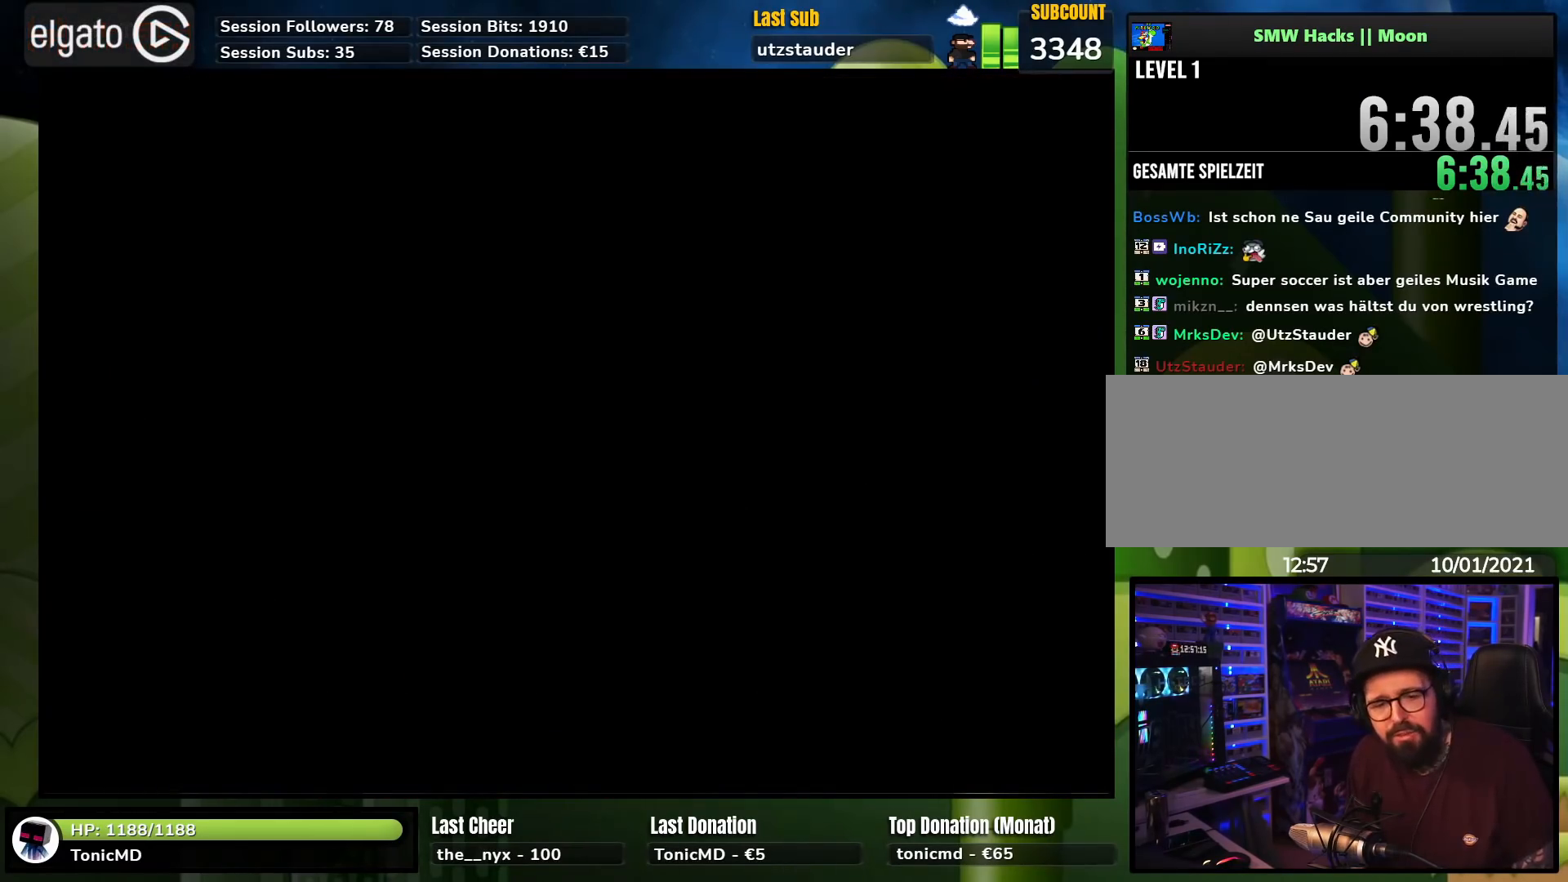
{"buttons": [], "events": []}
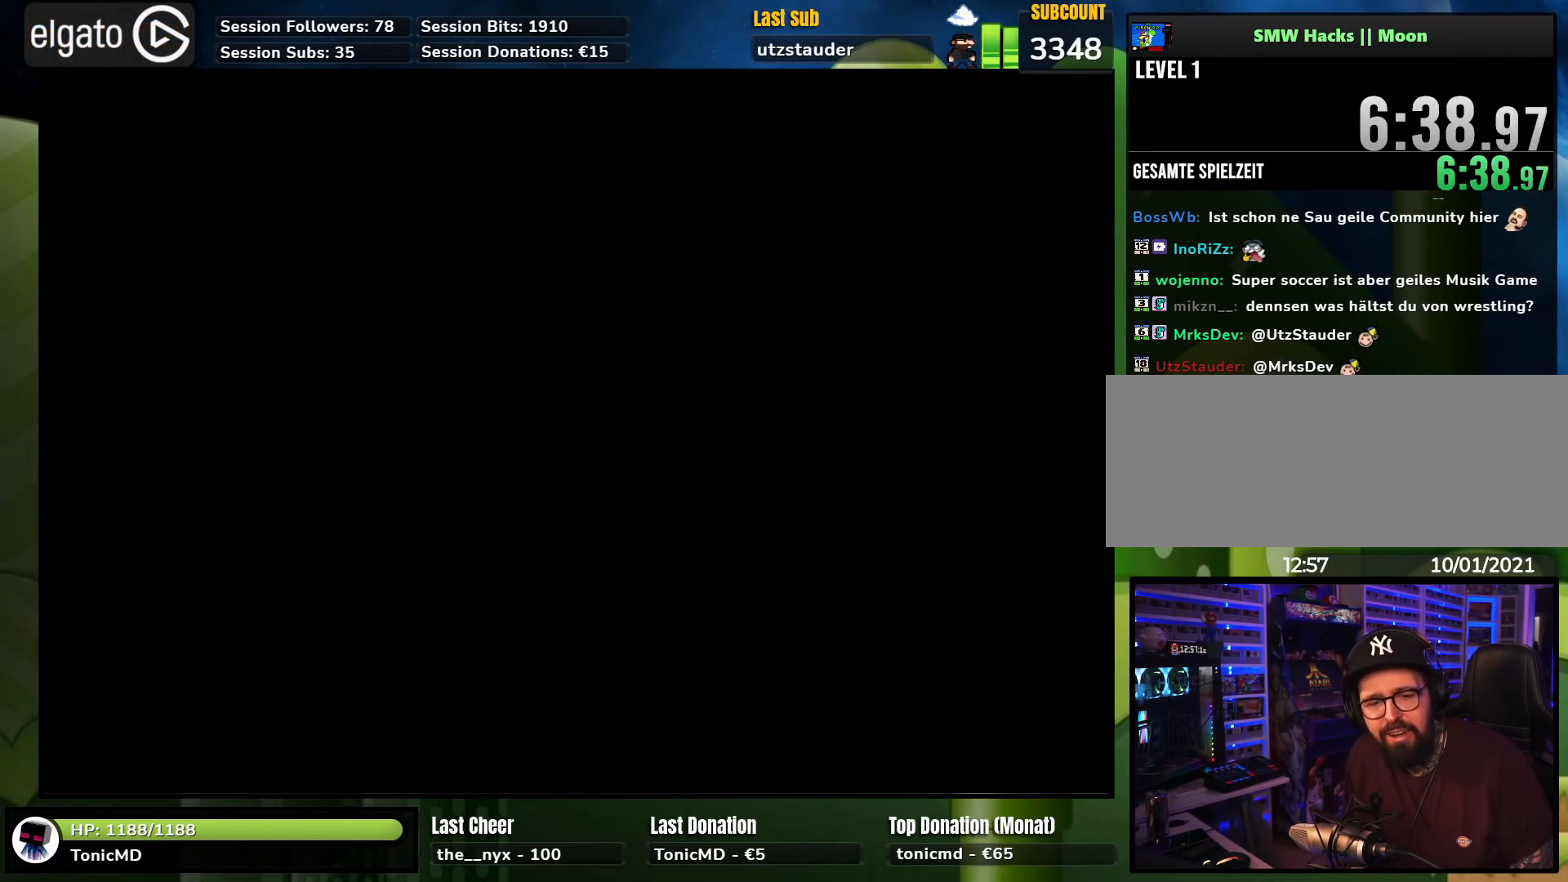
{"buttons": ["X", "DPAD_RIGHT"], "events": [[483, "DPAD_RIGHT", "down"], [483, "X", "down"]]}
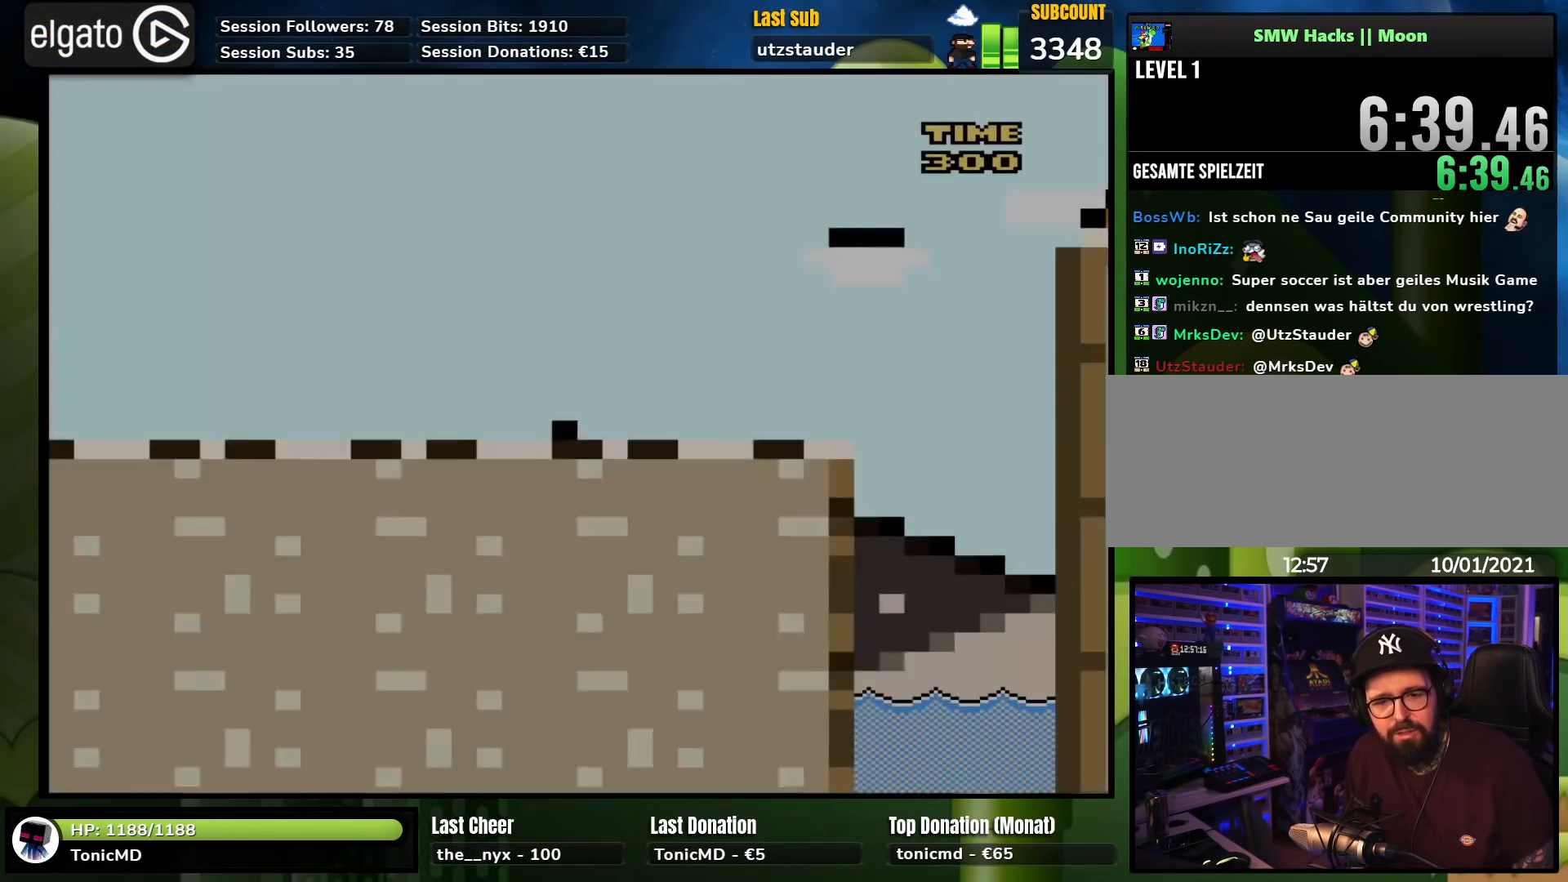
{"buttons": ["X", "DPAD_RIGHT"], "events": [[317, "X", "up"], [333, "X", "down"]]}
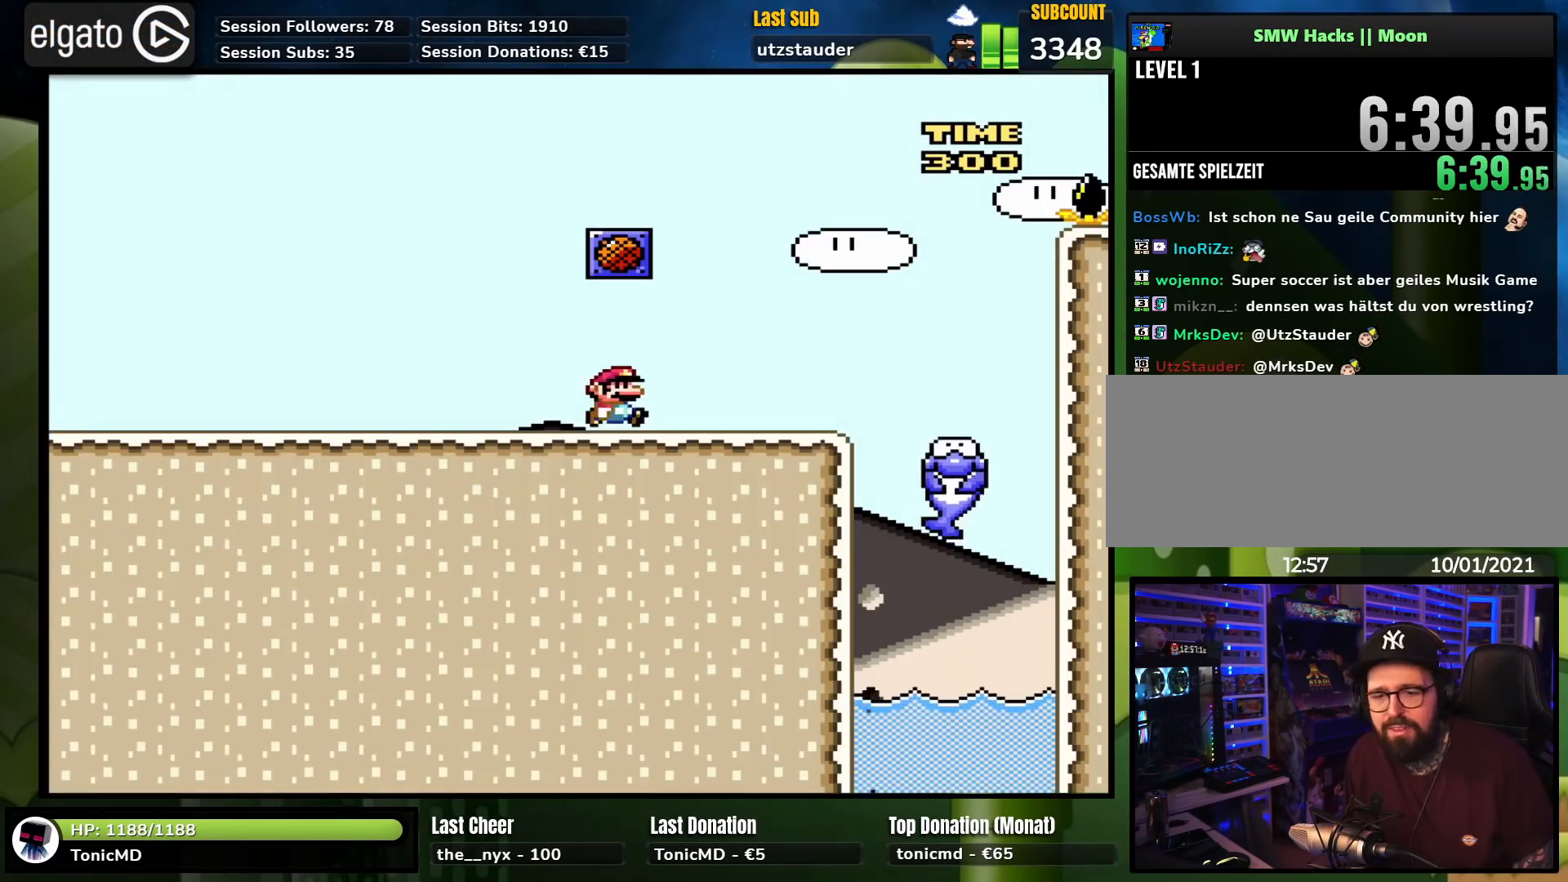
{"buttons": ["X", "DPAD_RIGHT"], "events": [[83, "A", "down"], [467, "A", "up"]]}
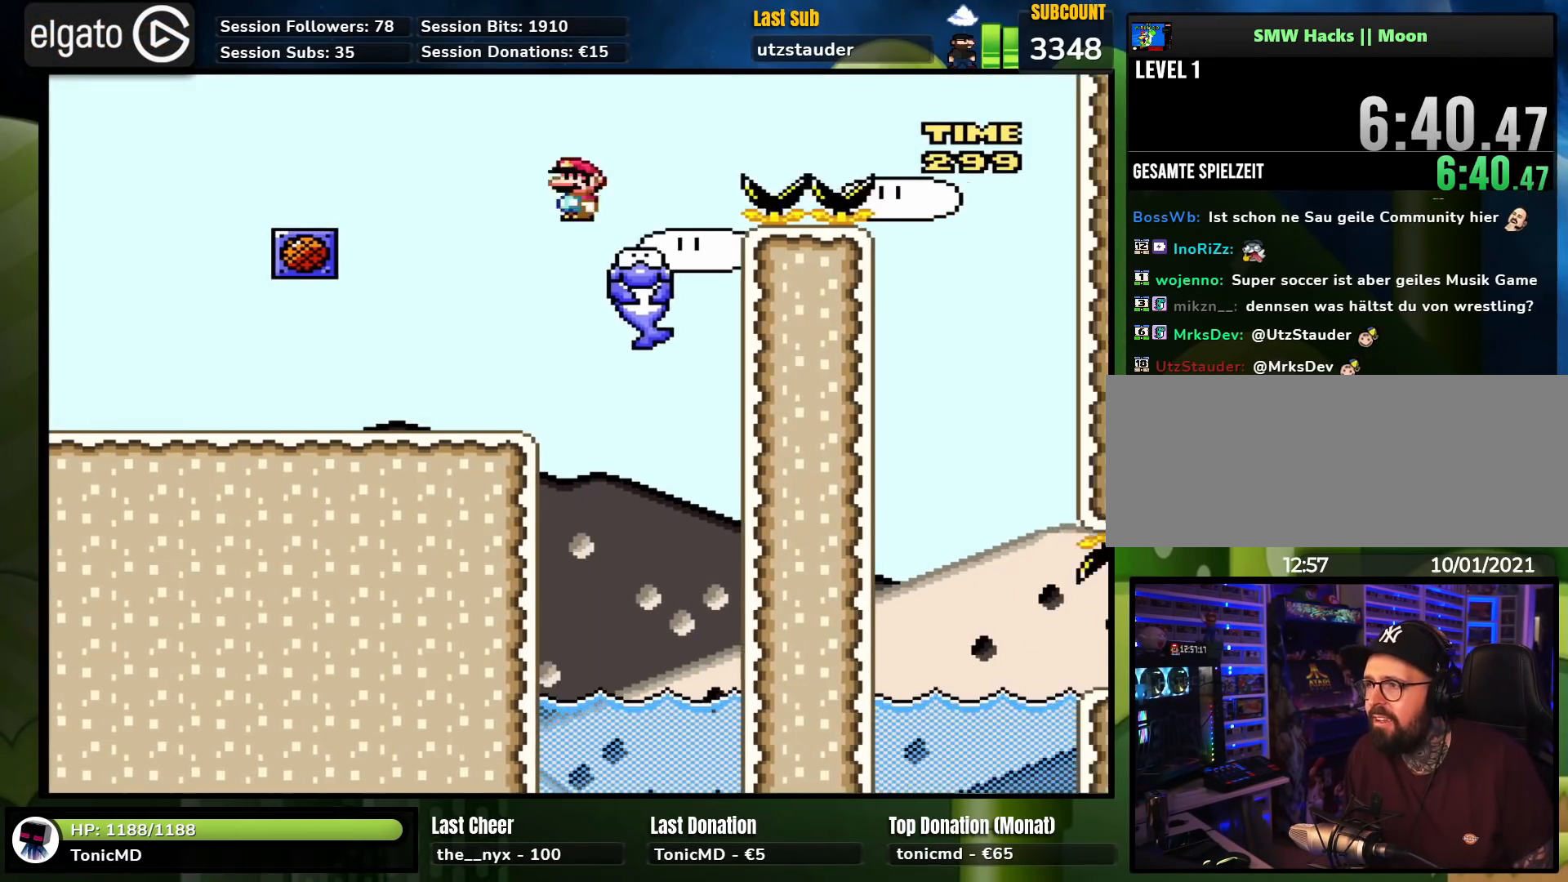
{"buttons": ["X", "DPAD_RIGHT"], "events": [[117, "A", "down"], [300, "A", "up"]]}
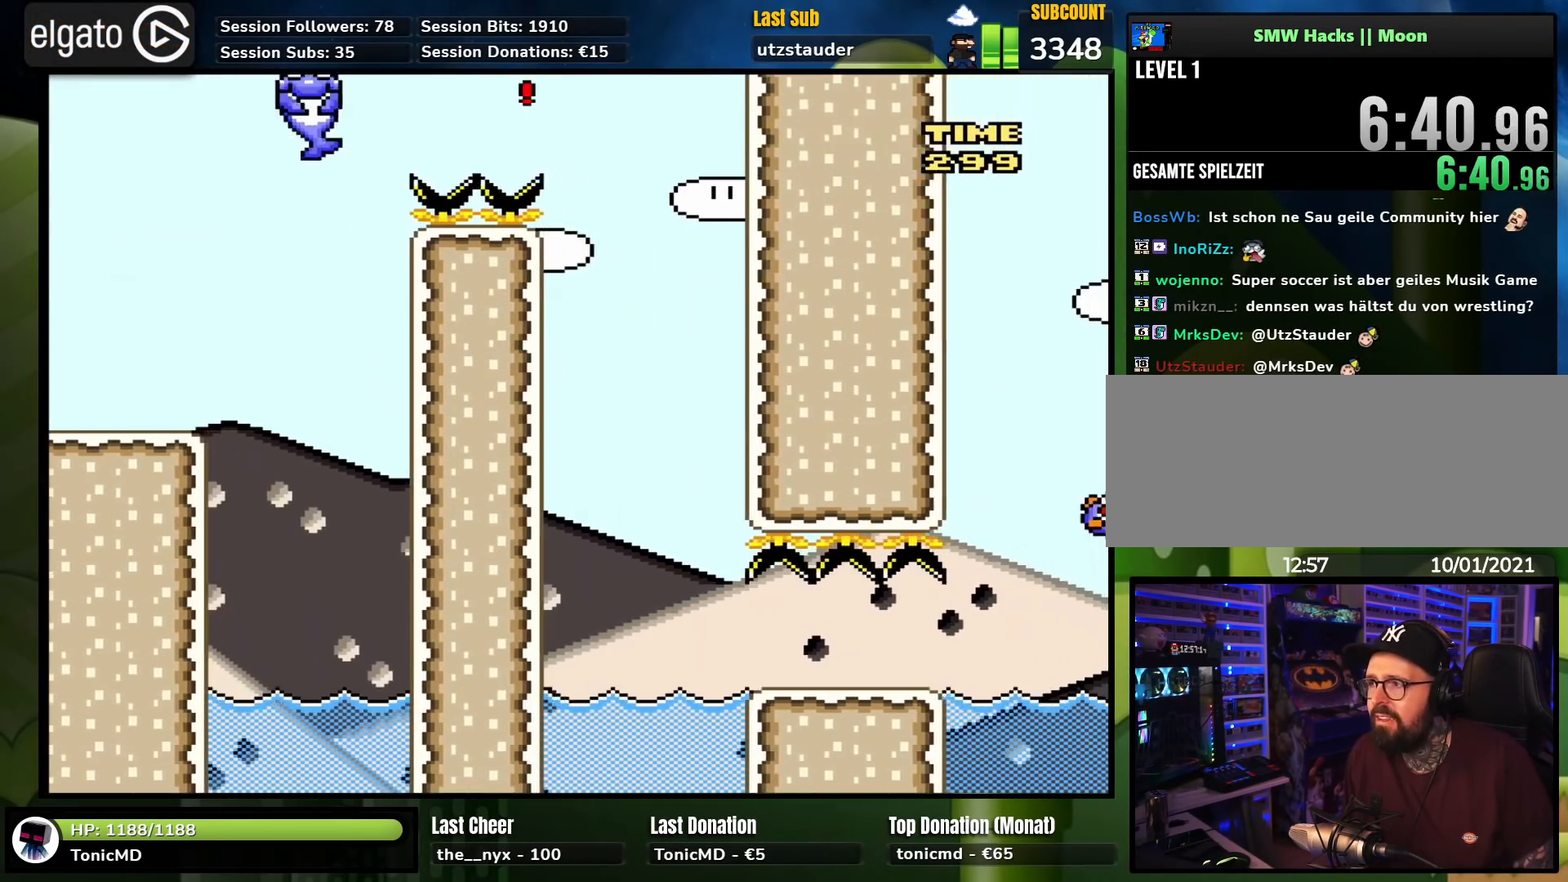
{"buttons": ["A", "X", "DPAD_RIGHT"], "events": [[83, "DPAD_RIGHT", "up"], [100, "DPAD_LEFT", "down"], [267, "DPAD_LEFT", "up"], [367, "DPAD_RIGHT", "down"], [450, "A", "down"]]}